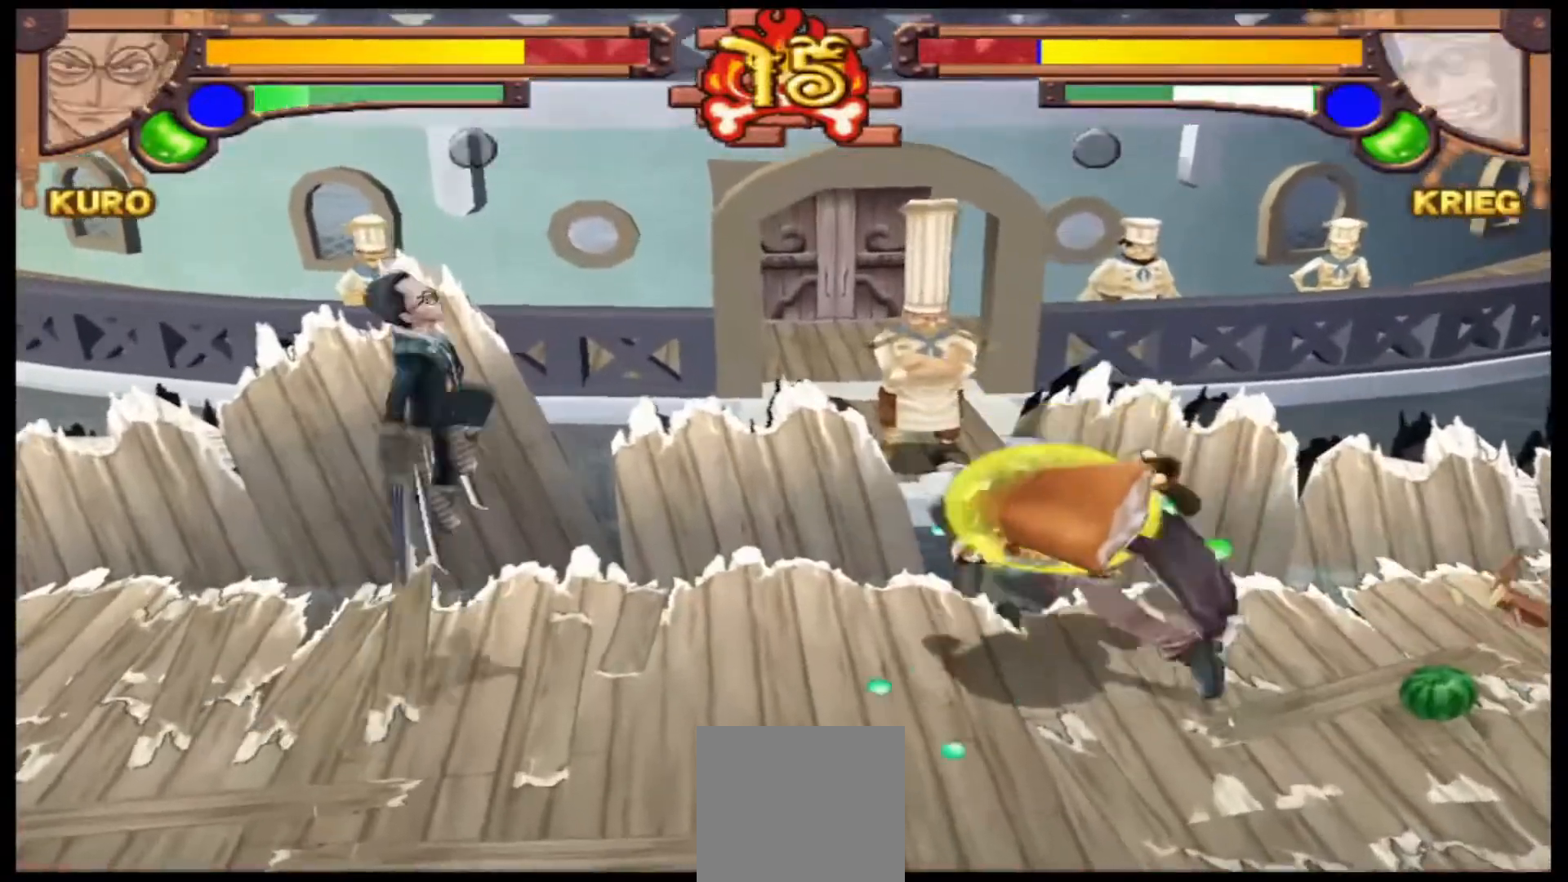
Gameplay with a controller (Xbox layout); each line is a JSON object with the inputs held at the frame after it. "events" lists button and stick changes between this image and that frame as [ms after this image, input, new state], when the widget could be followed in between. Not read: right_stick.
{"buttons": ["Y"], "left_stick": "right", "events": [[400, "Y", "down"]]}
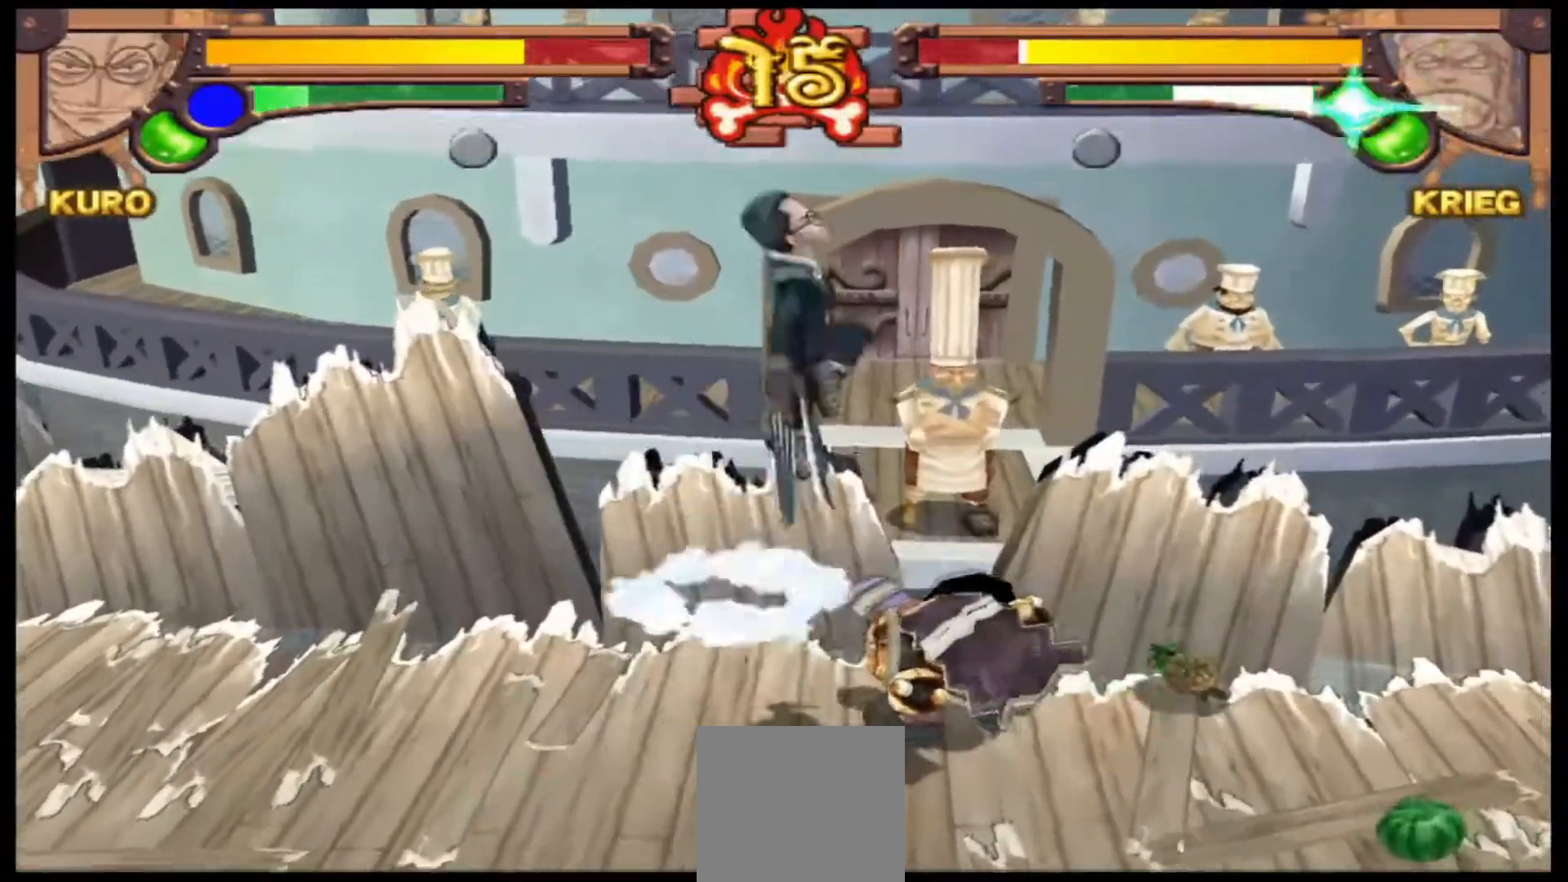
{"buttons": [], "left_stick": "right", "events": [[133, "Y", "up"]]}
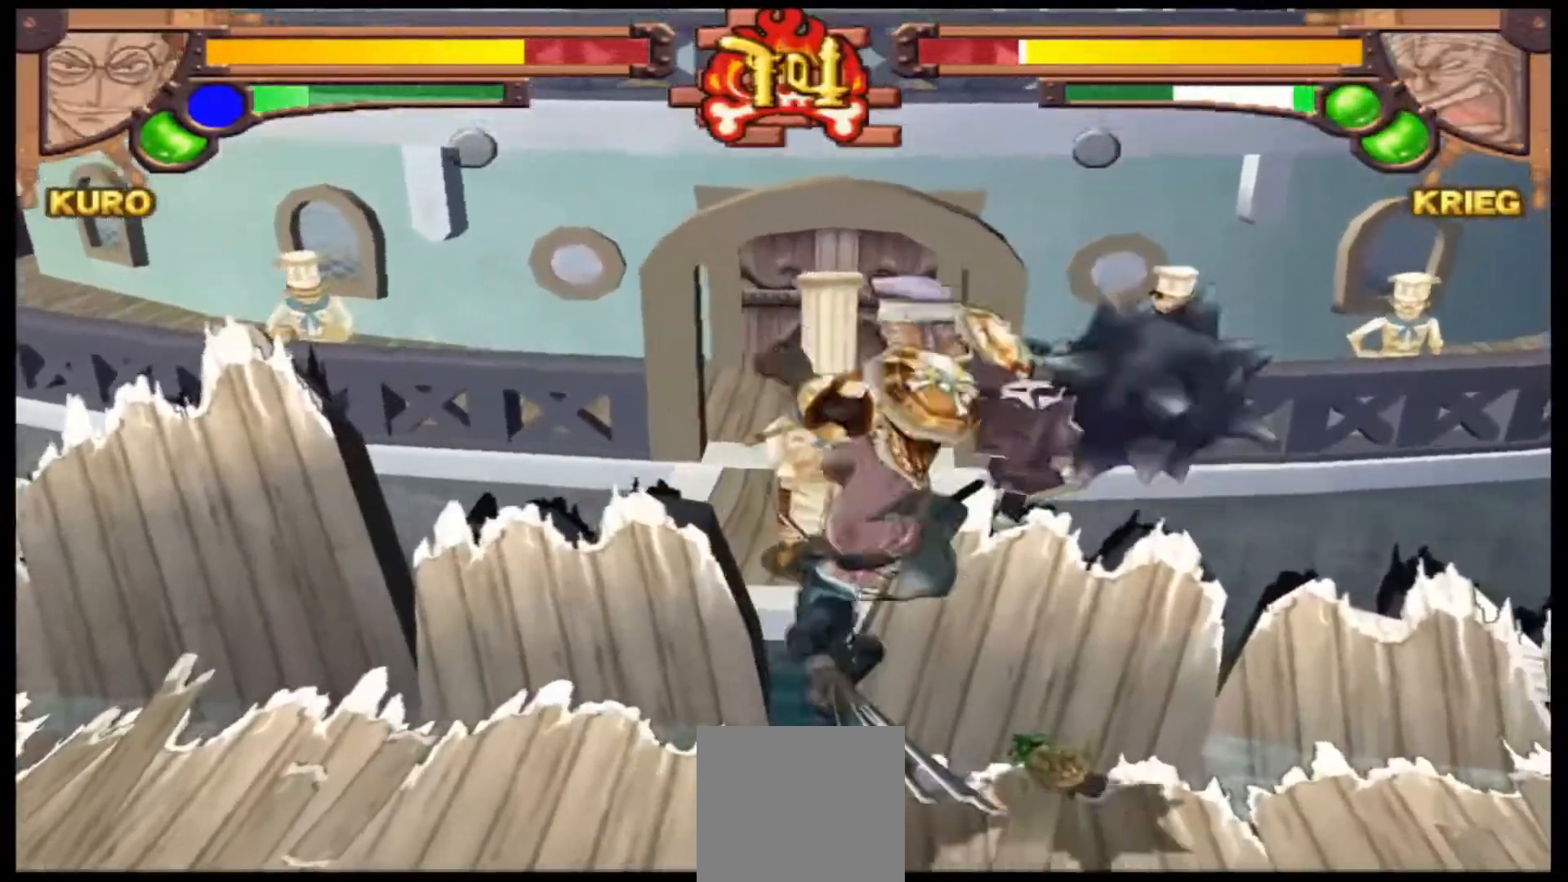
{"buttons": [], "left_stick": "center", "events": [[233, "left_stick", "center"], [333, "A", "down"], [400, "A", "up"]]}
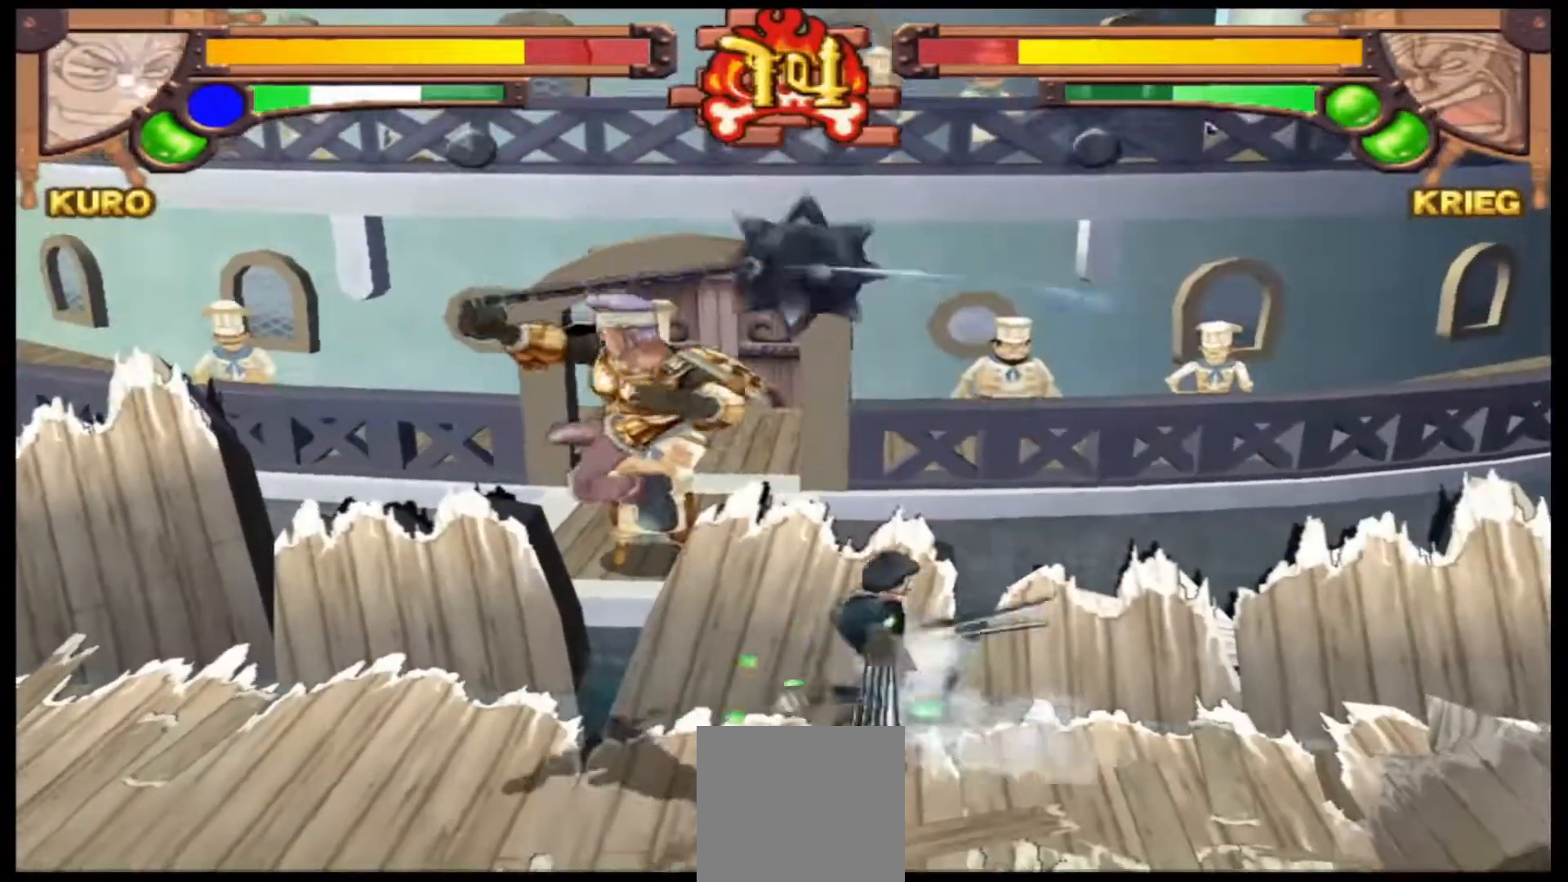
{"buttons": [], "left_stick": "left", "events": [[233, "left_stick", "left"]]}
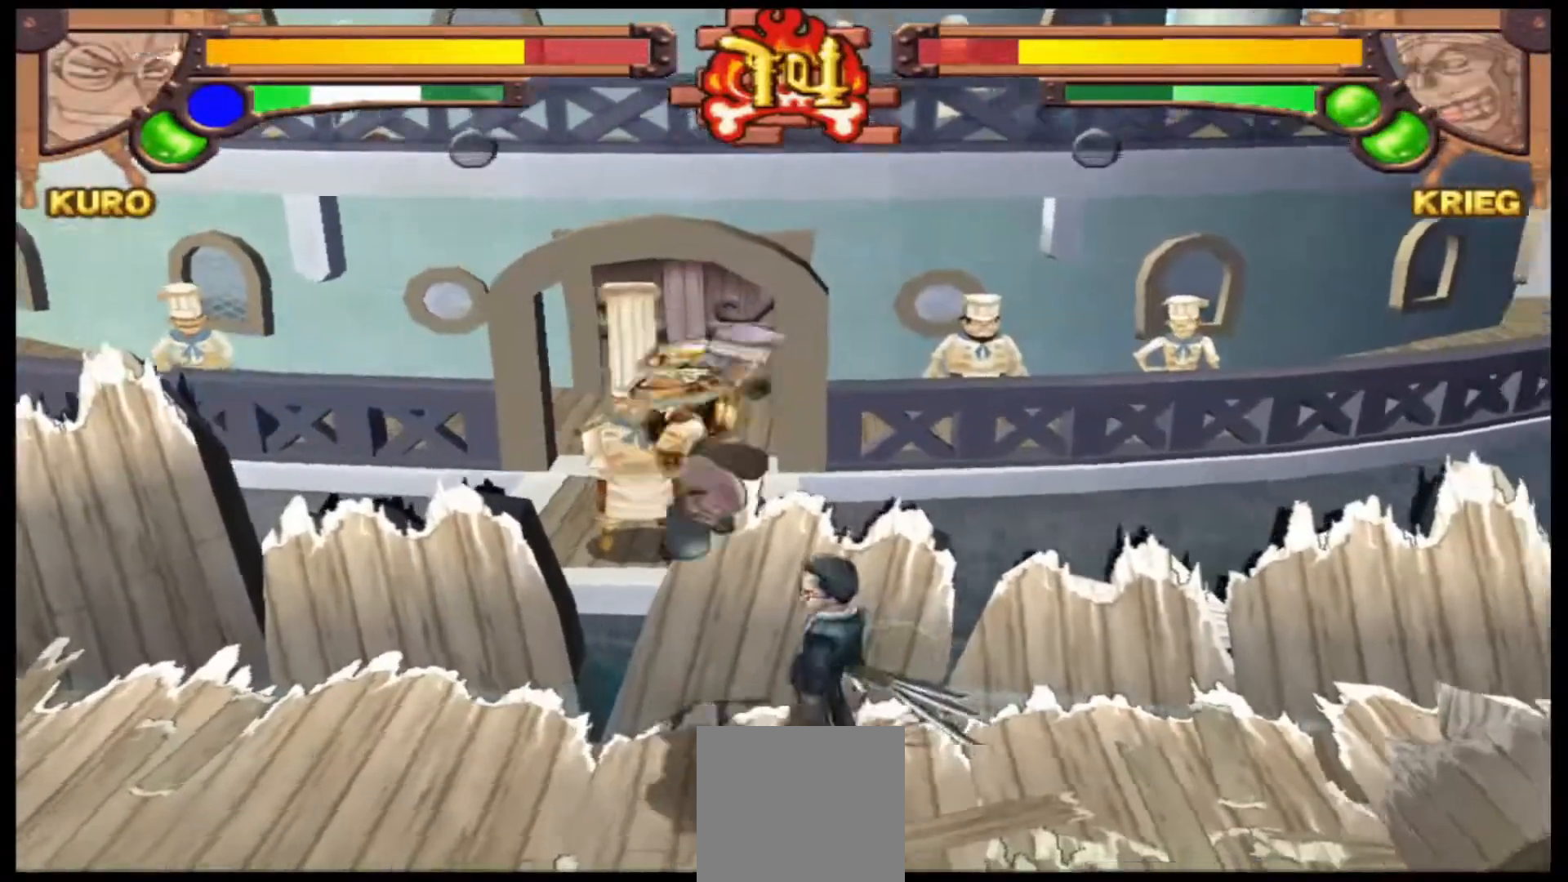
{"buttons": [], "left_stick": "center", "events": [[33, "A", "down"], [167, "A", "up"], [333, "left_stick", "center"]]}
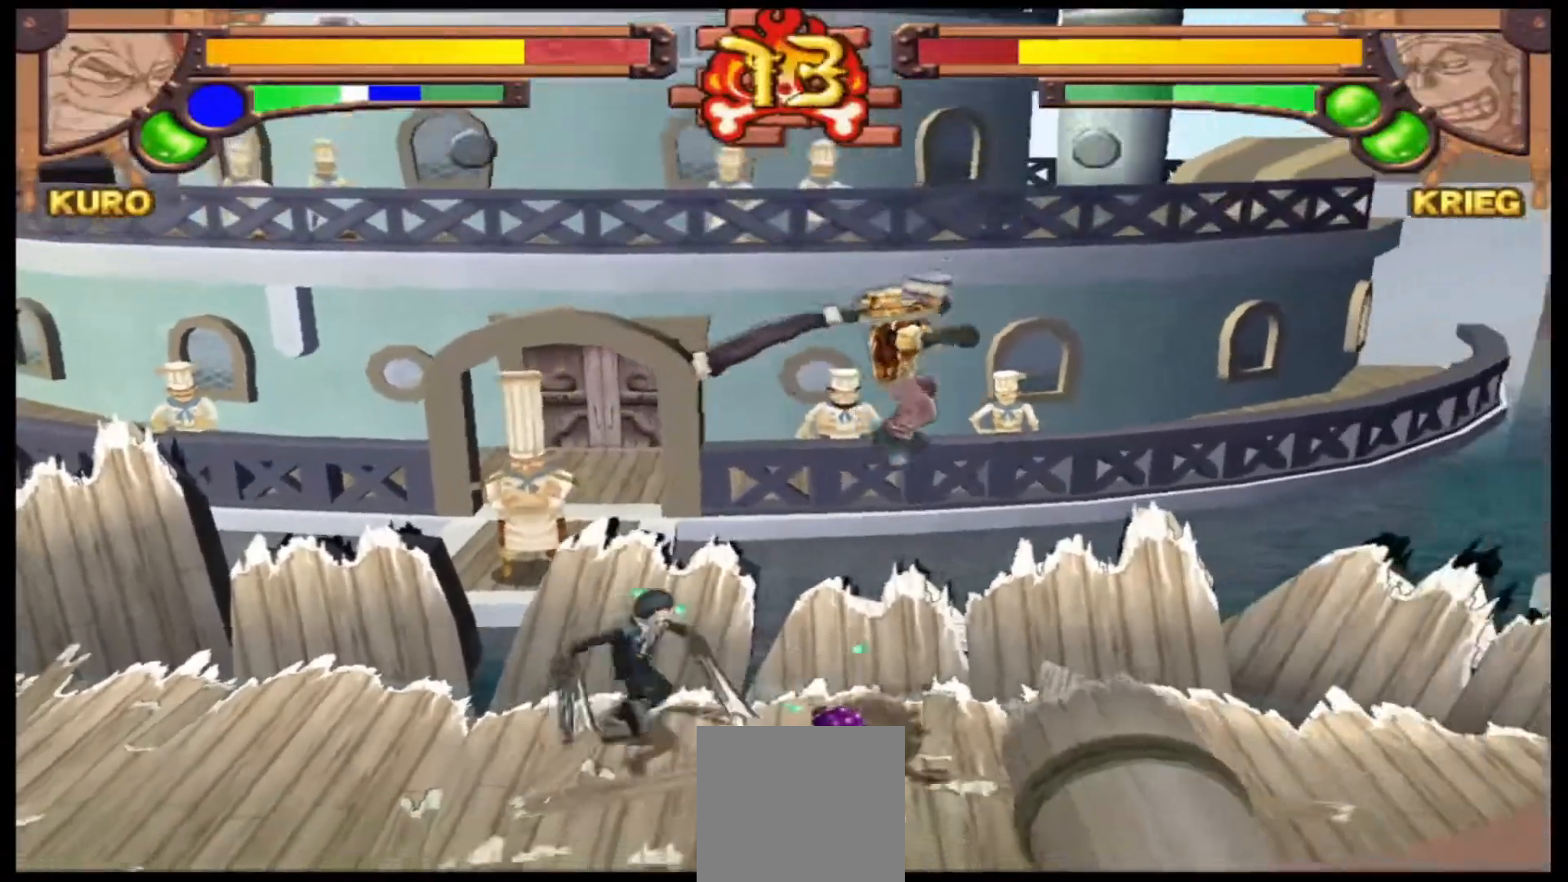
{"buttons": [], "left_stick": "right", "events": [[167, "left_stick", "right"], [300, "A", "down"], [467, "A", "up"]]}
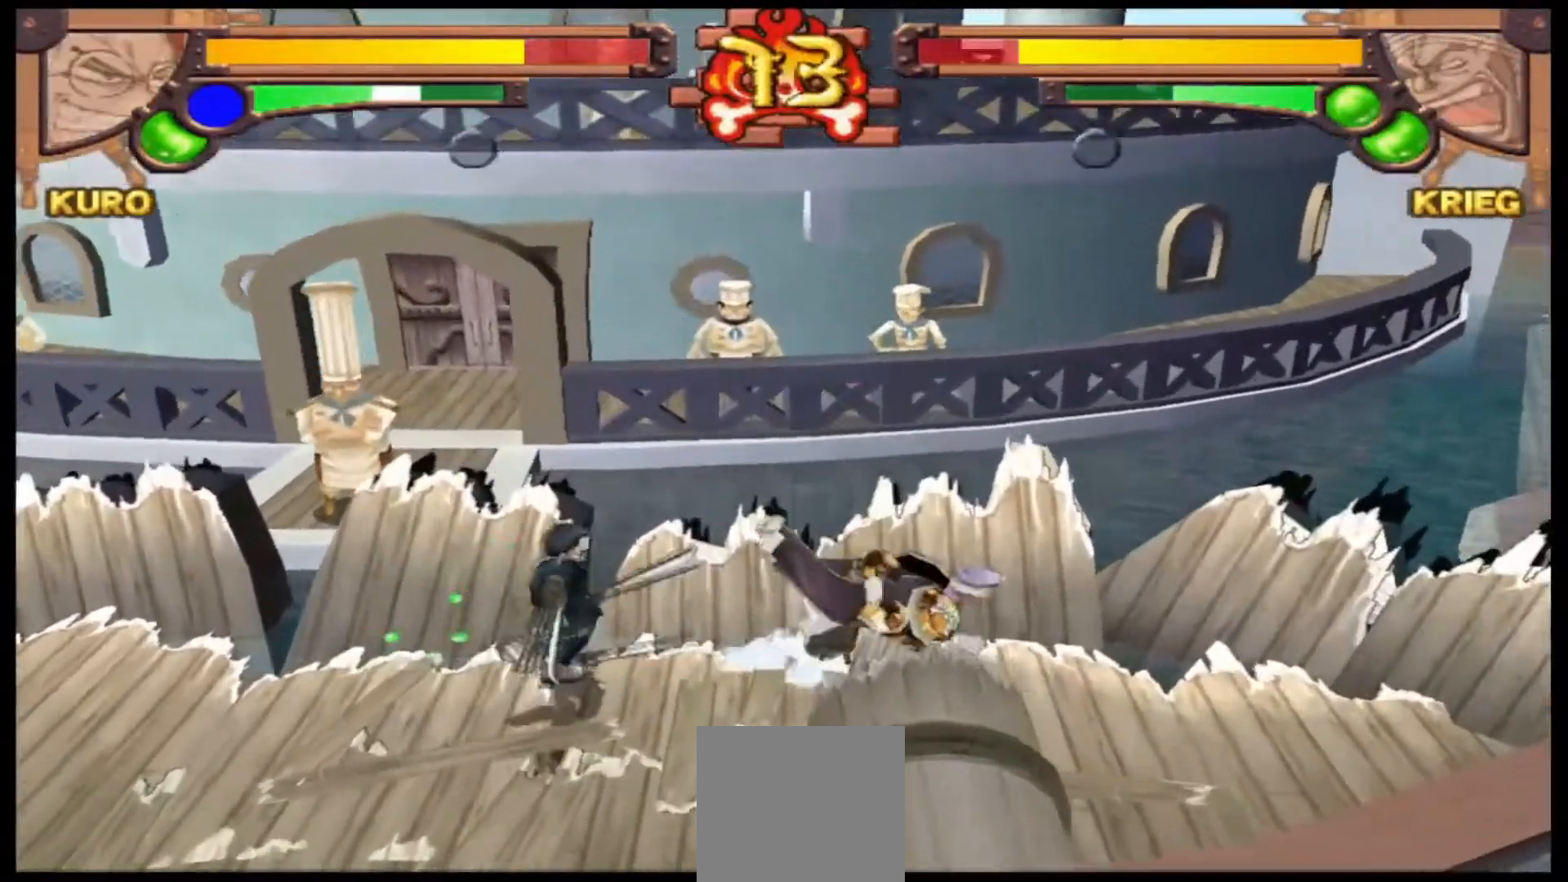
{"buttons": [], "left_stick": "center", "events": [[133, "B", "down"], [200, "left_stick", "center"], [233, "B", "up"], [333, "B", "down"], [433, "B", "up"]]}
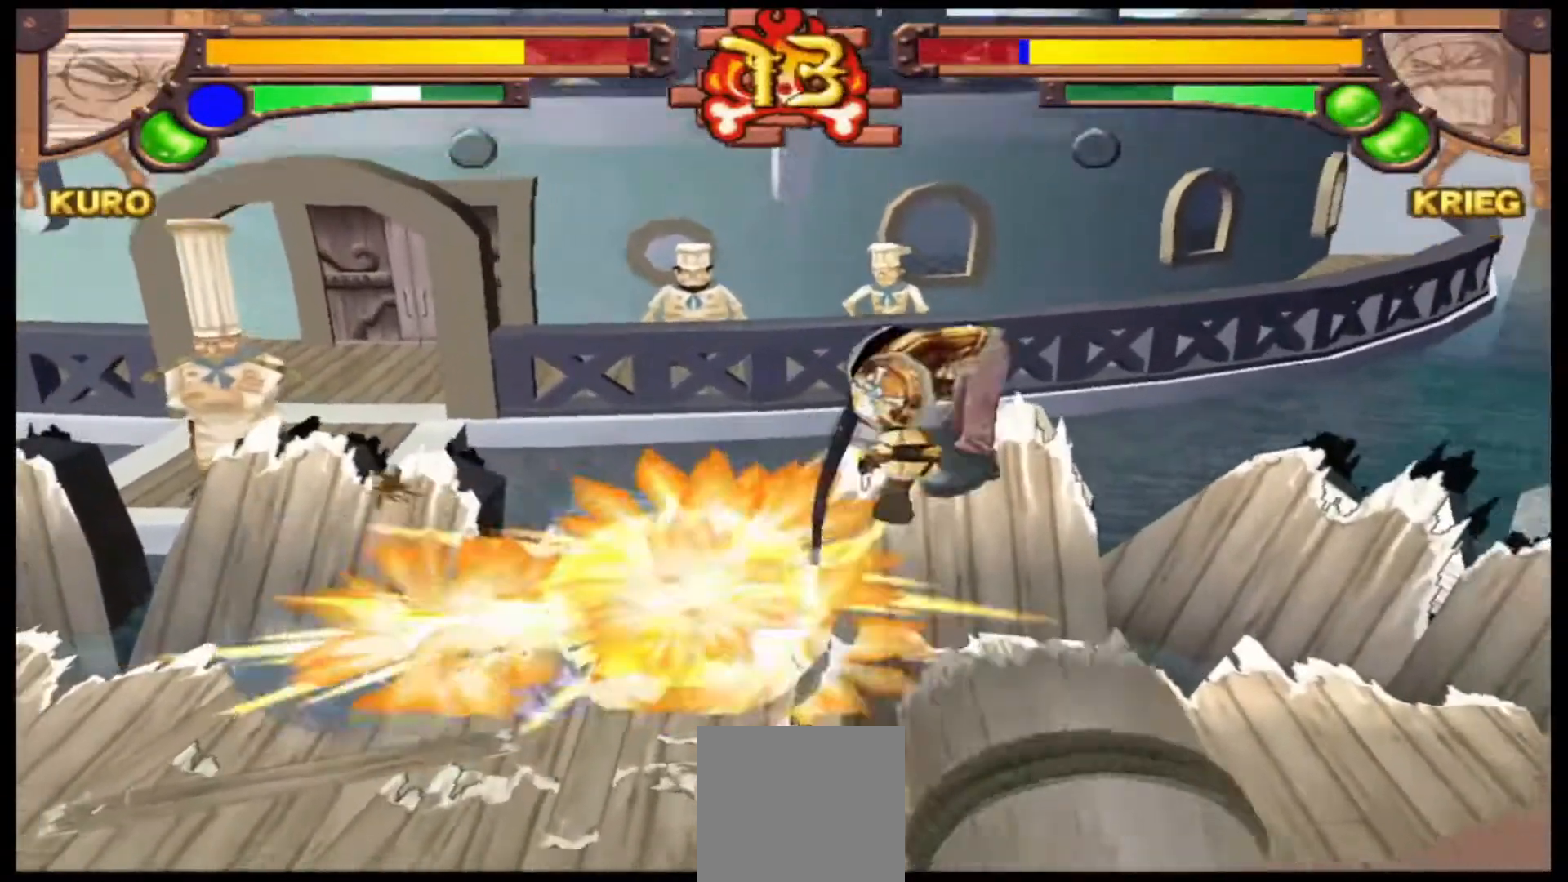
{"buttons": [], "left_stick": "center", "events": [[33, "B", "down"], [133, "B", "up"], [267, "B", "down"], [400, "B", "up"]]}
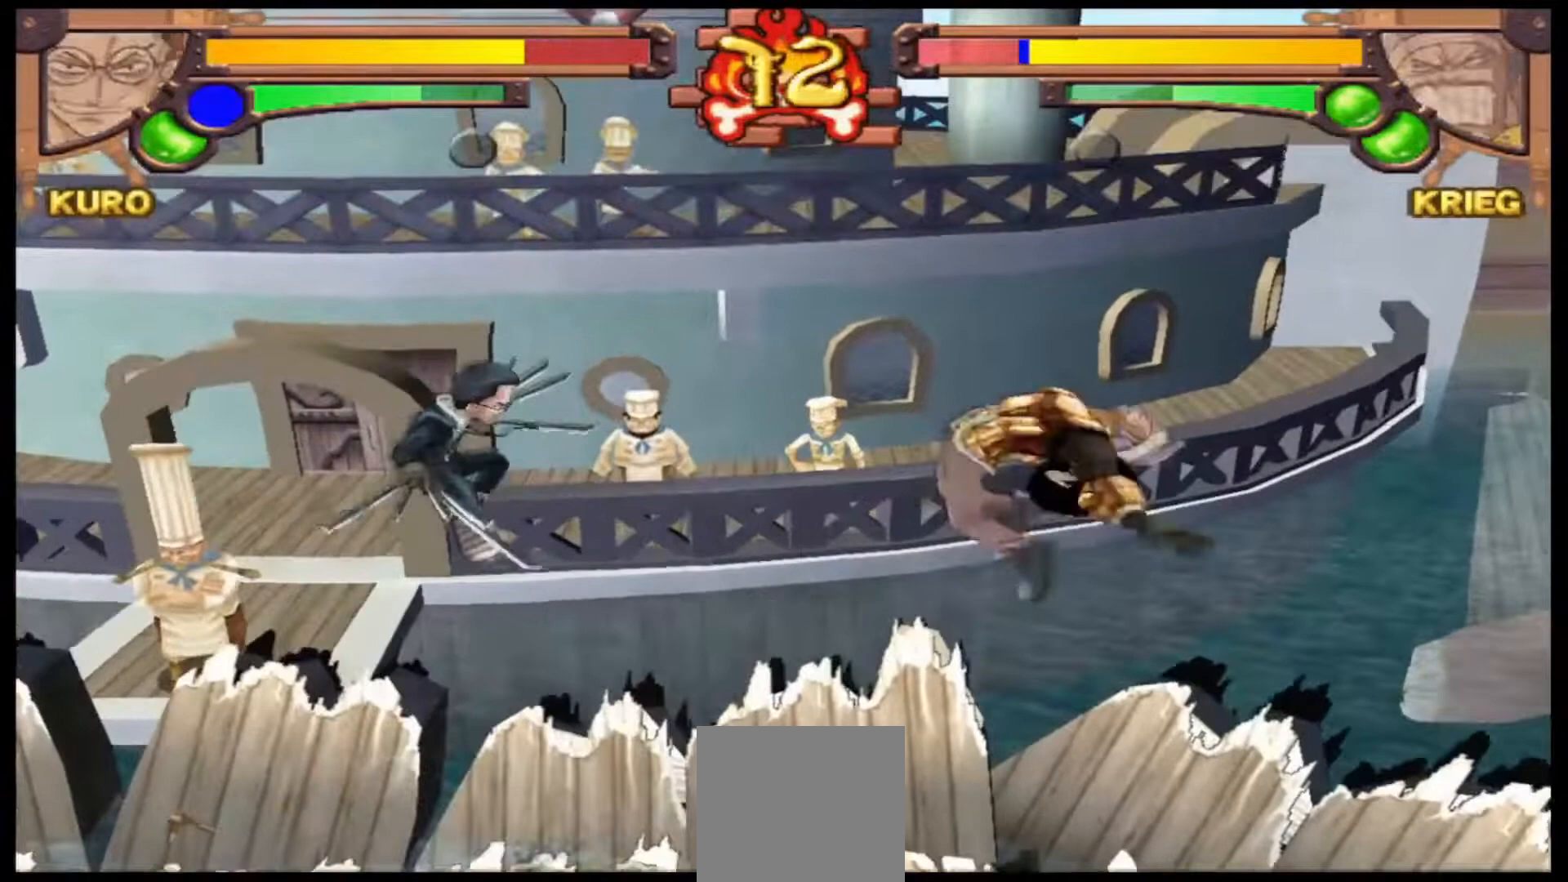
{"buttons": [], "left_stick": "left", "events": [[400, "left_stick", "left"]]}
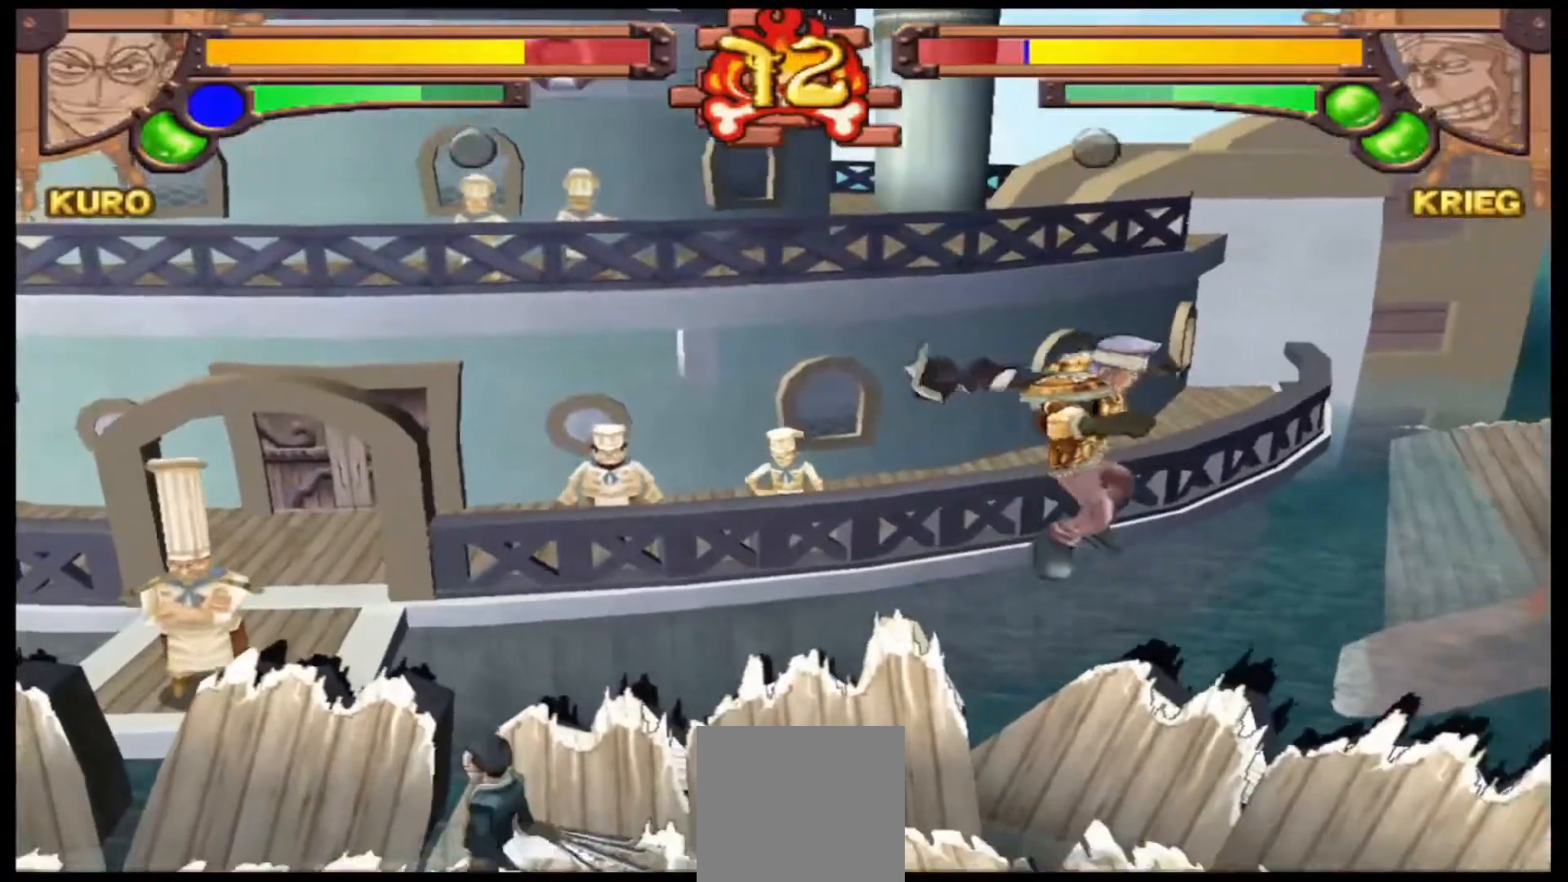
{"buttons": [], "left_stick": "left", "events": []}
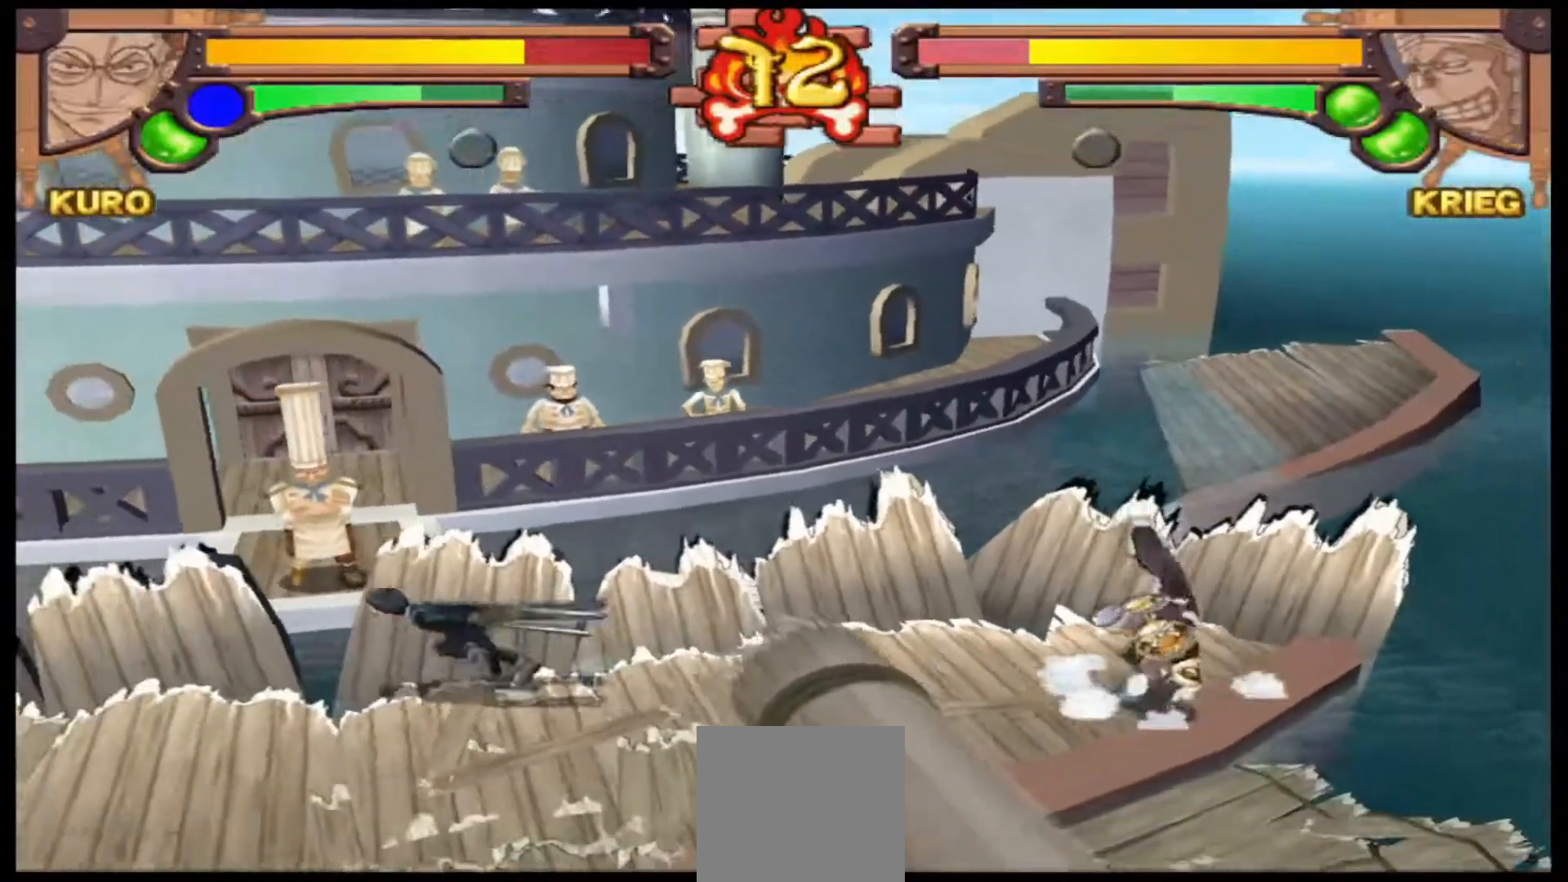
{"buttons": [], "left_stick": "down-right", "events": [[433, "left_stick", "down-right"]]}
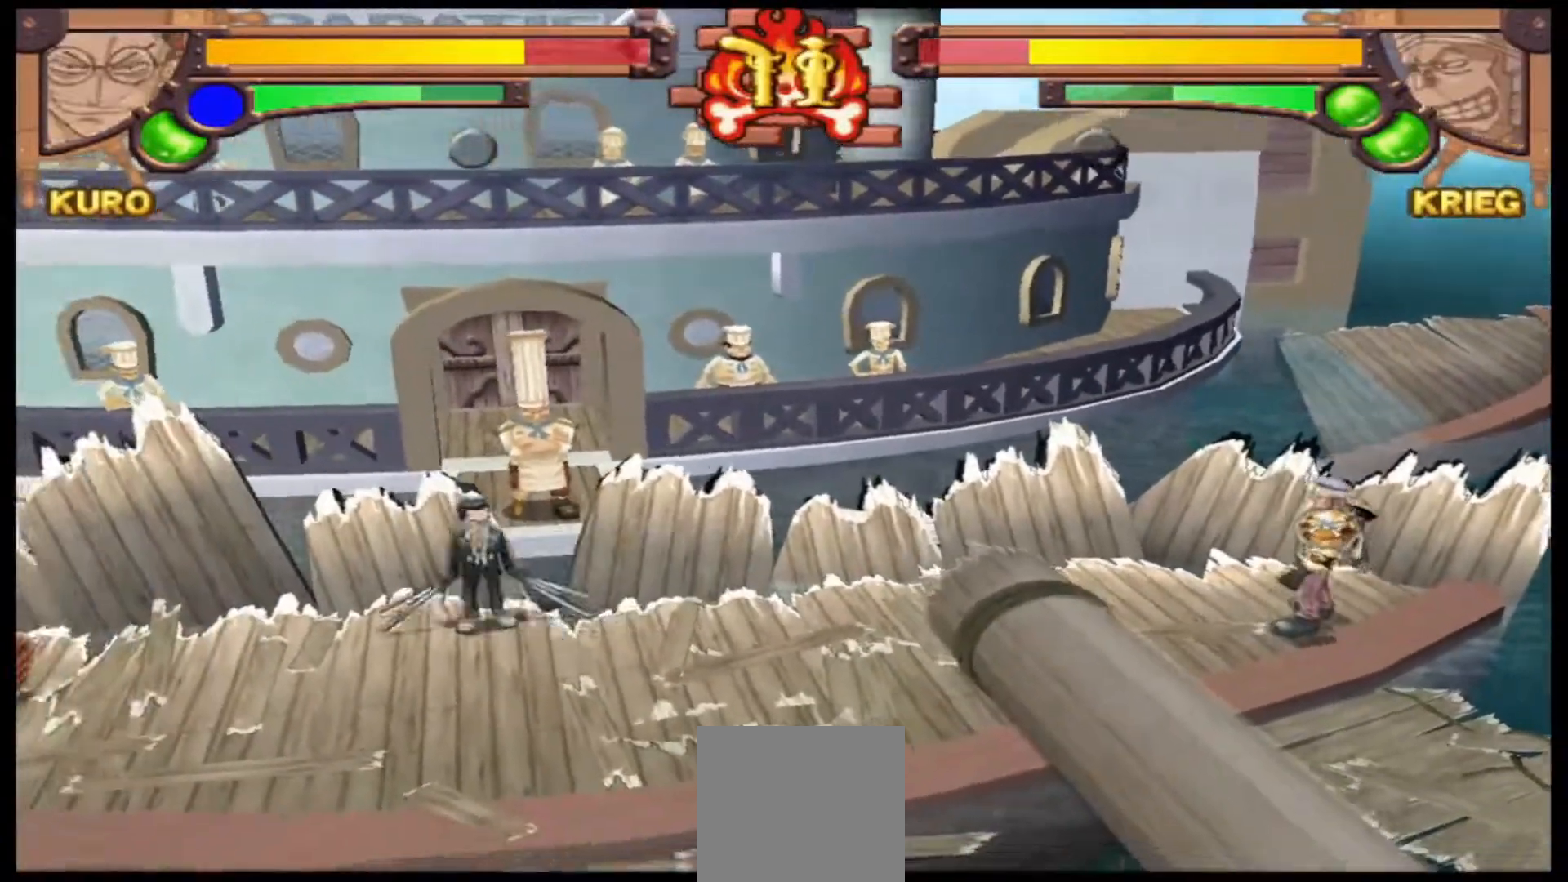
{"buttons": ["X", "L1"], "left_stick": "center", "events": [[33, "left_stick", "right"], [200, "A", "down"], [200, "L1", "down"], [300, "A", "up"], [300, "left_stick", "center"], [367, "X", "down"]]}
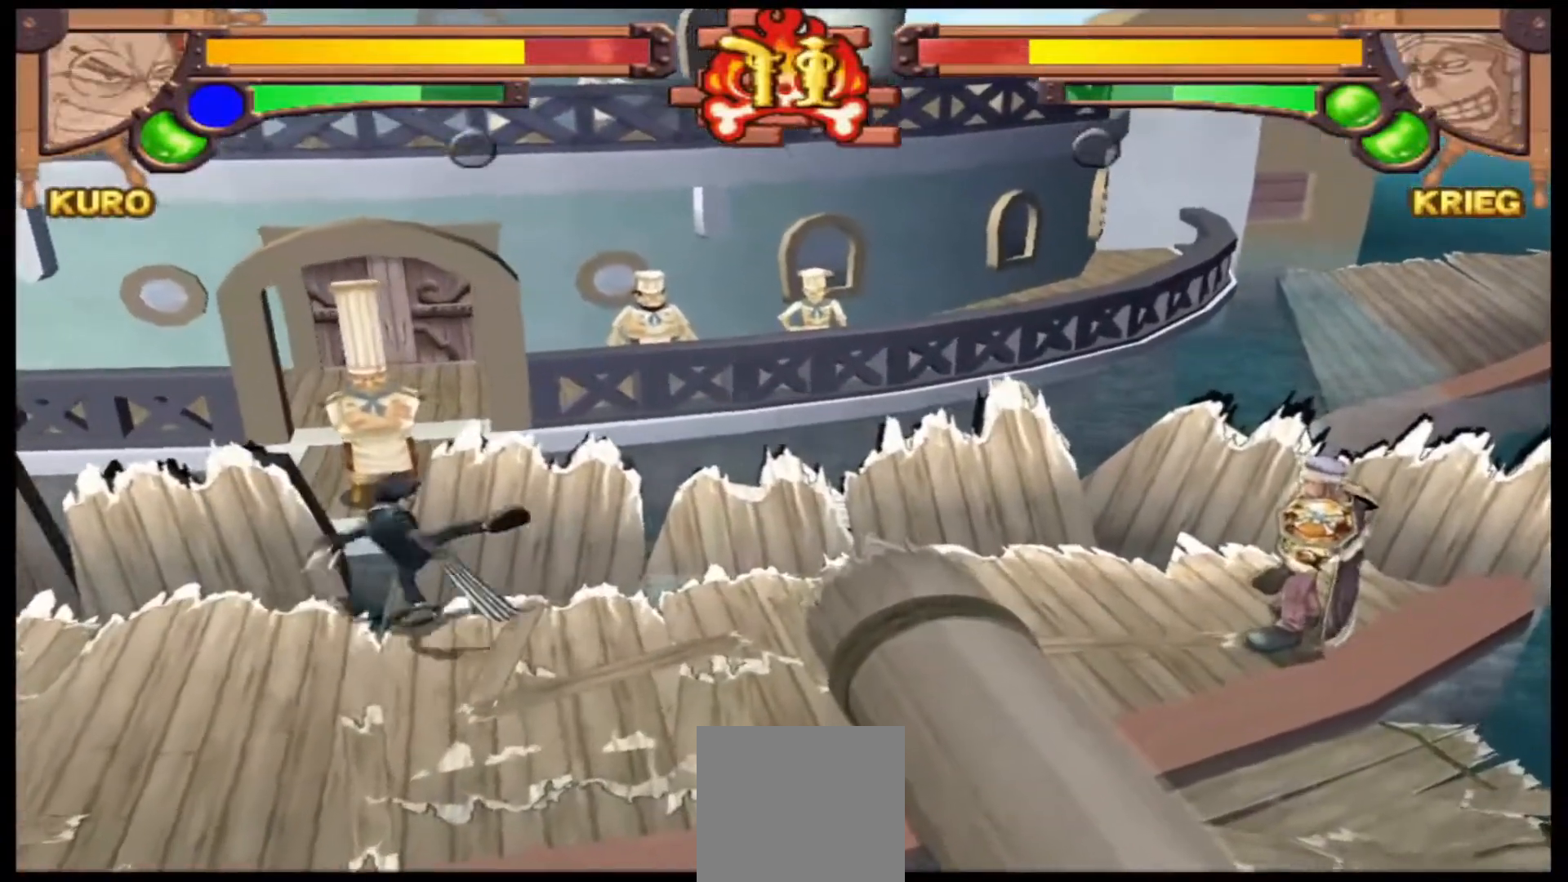
{"buttons": ["X", "L1"], "left_stick": "center", "events": []}
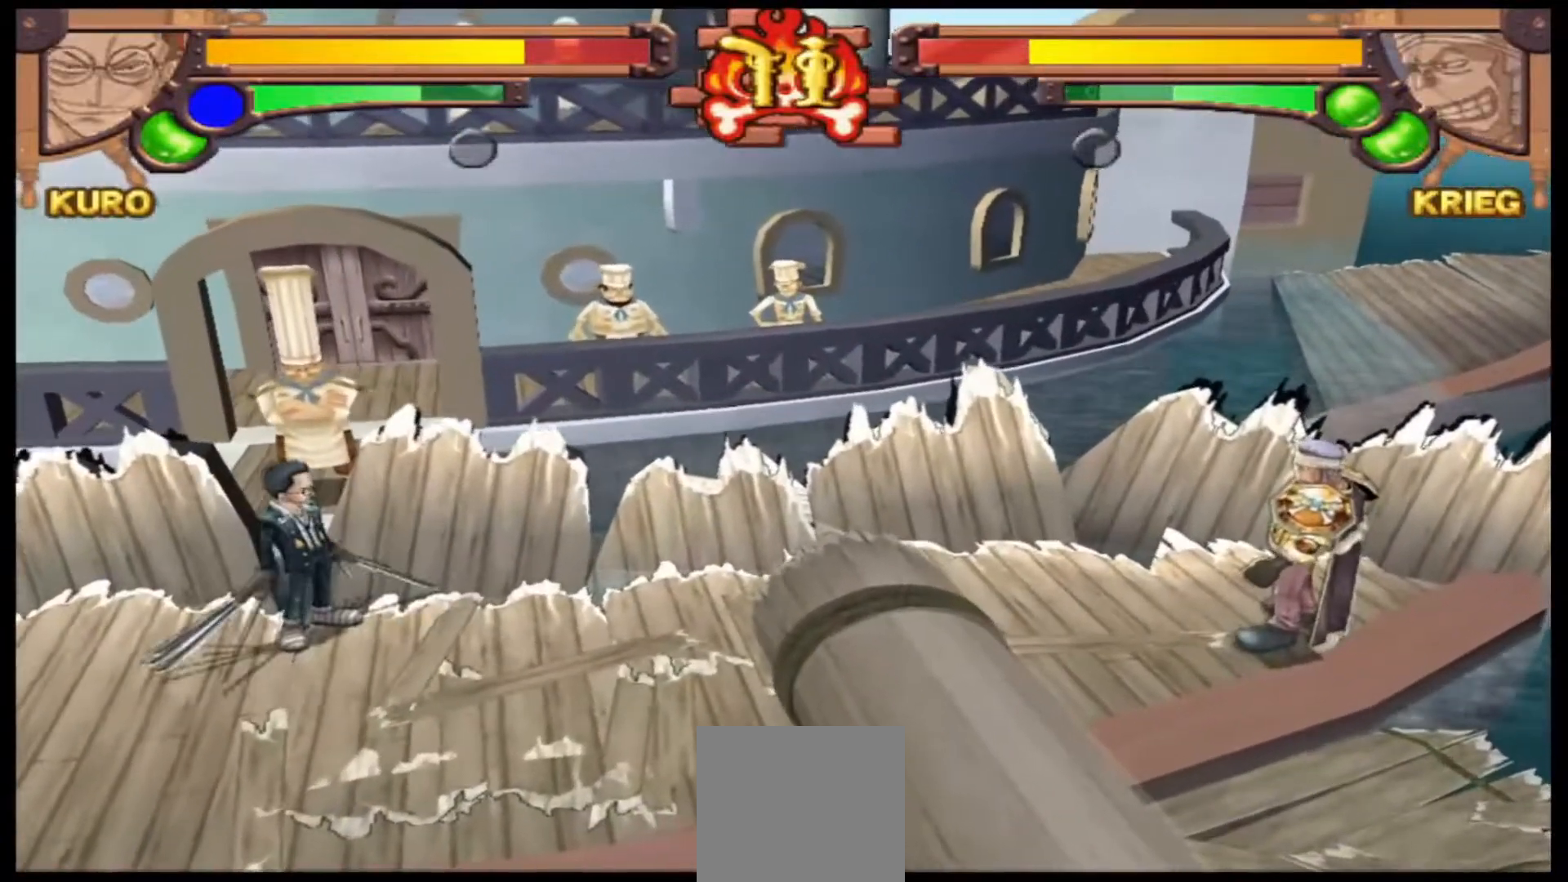
{"buttons": ["Y"], "left_stick": "right", "events": [[67, "X", "up"], [133, "L1", "up"], [233, "left_stick", "right"], [400, "Y", "down"]]}
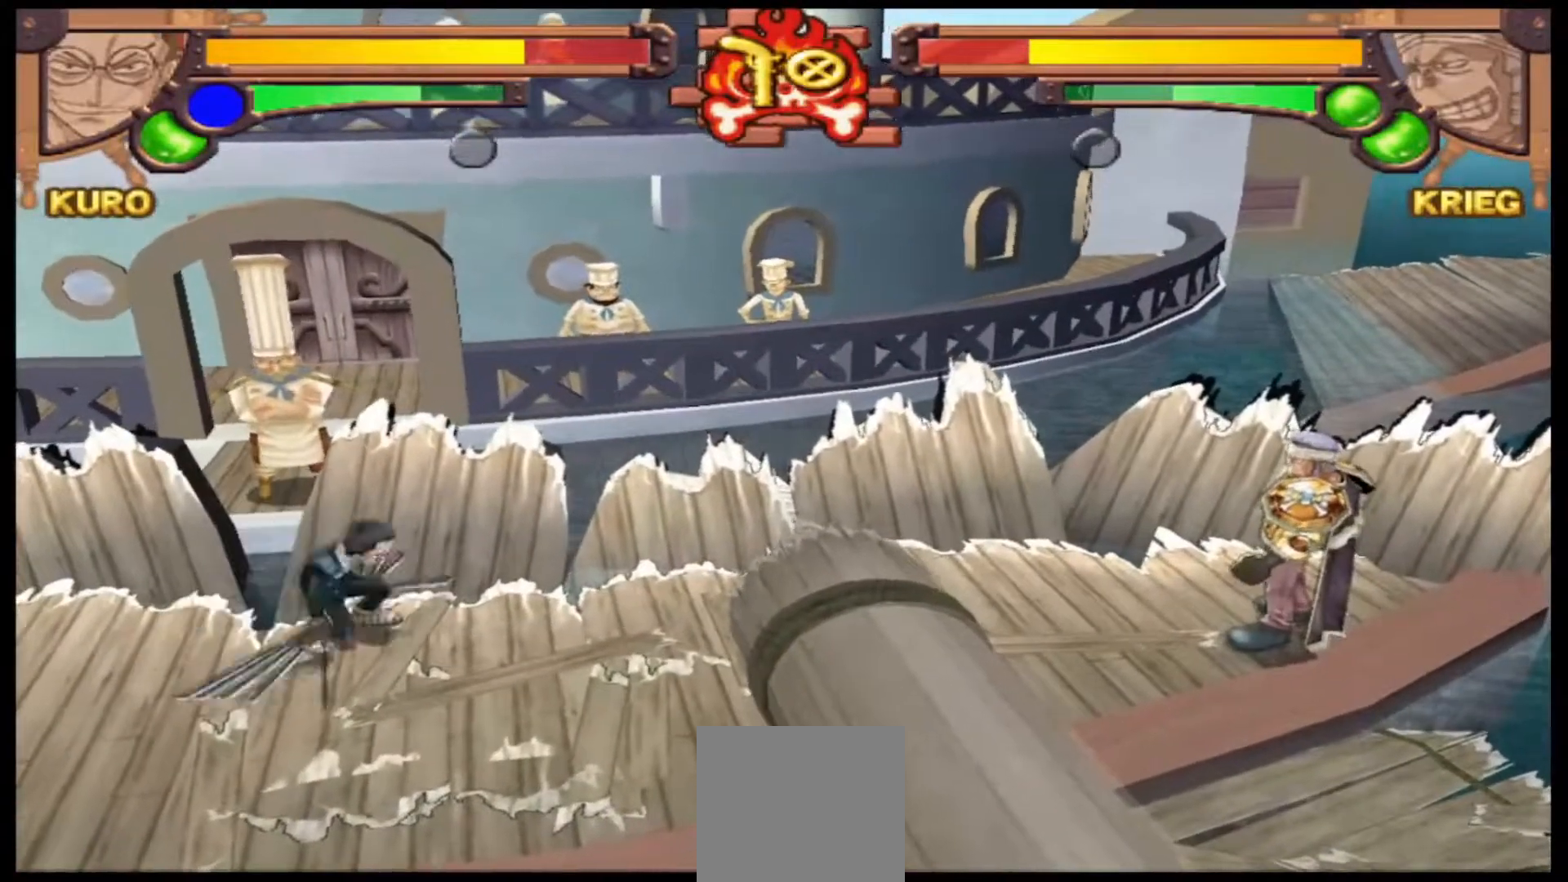
{"buttons": [], "left_stick": "right", "events": [[33, "Y", "up"], [267, "Y", "down"], [500, "Y", "up"]]}
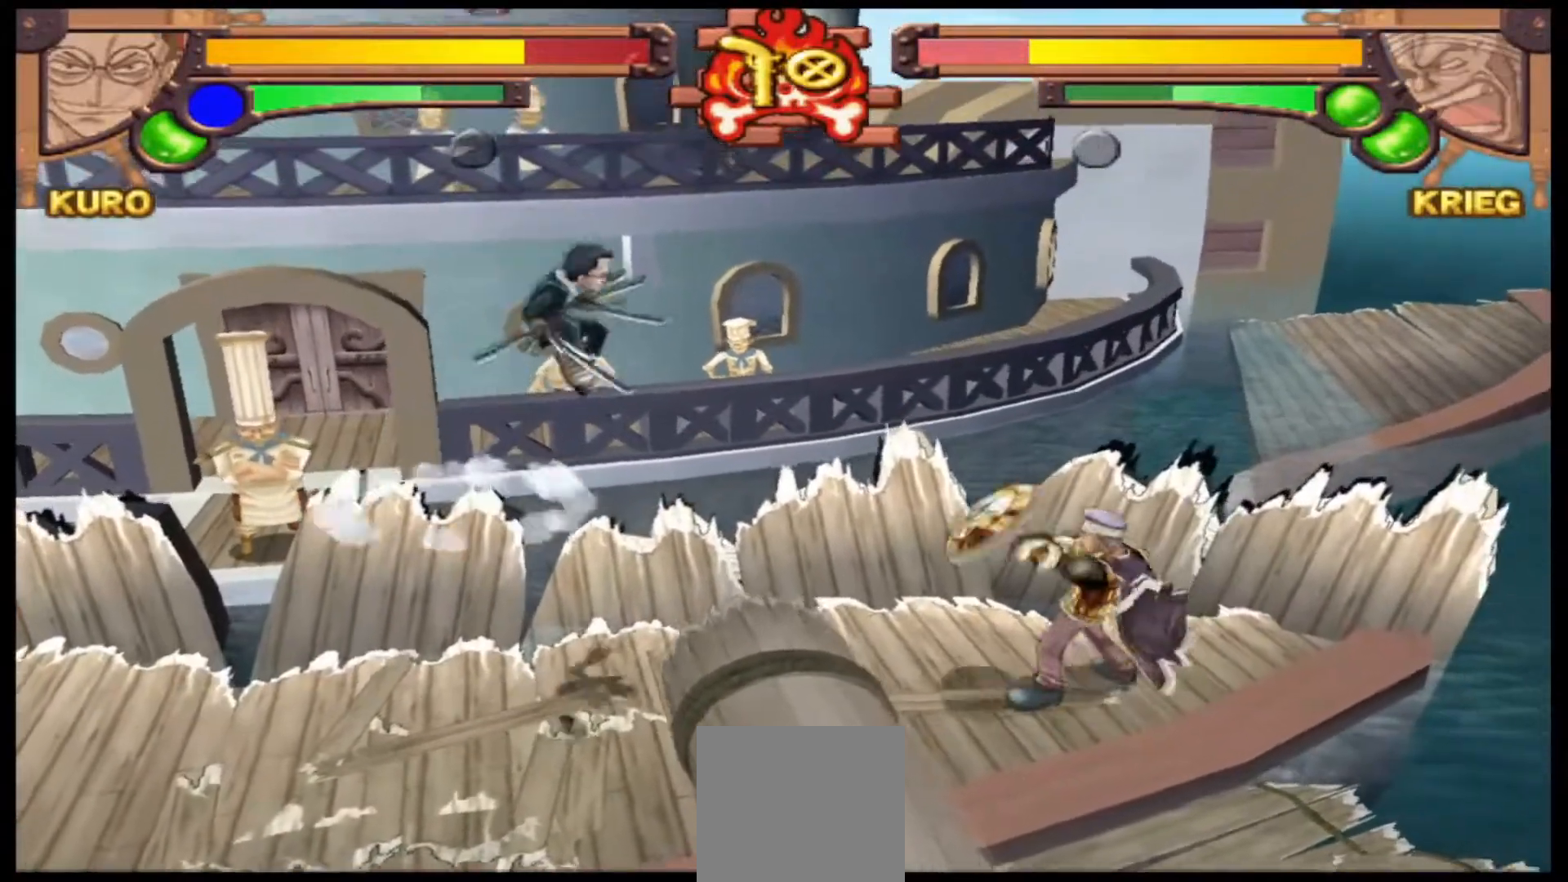
{"buttons": [], "left_stick": "center", "events": [[67, "left_stick", "center"]]}
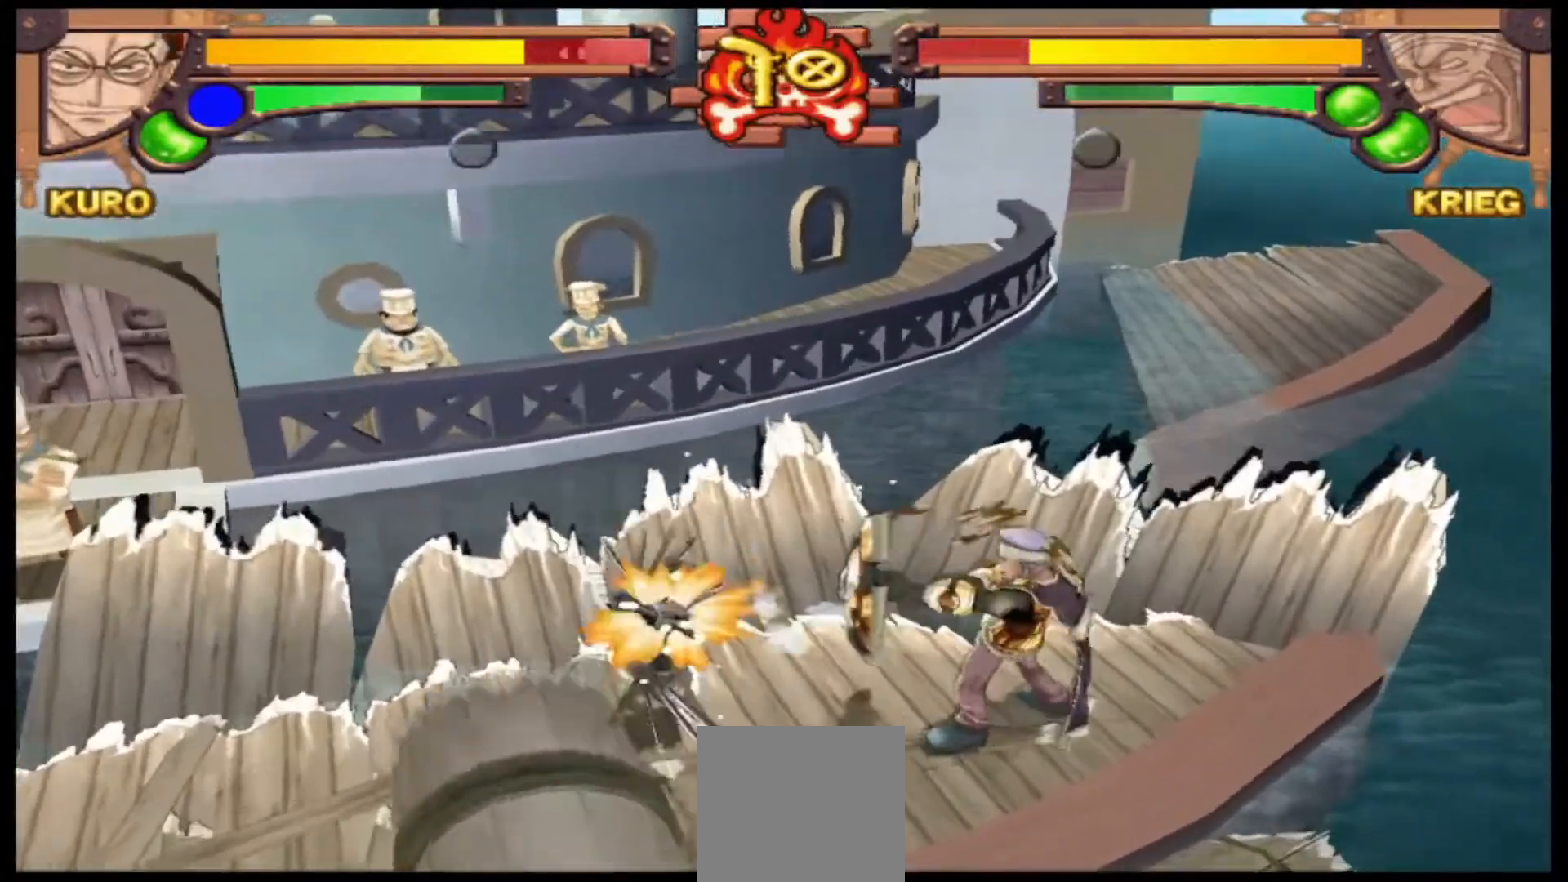
{"buttons": ["R1"], "left_stick": "center", "events": [[267, "R1", "down"]]}
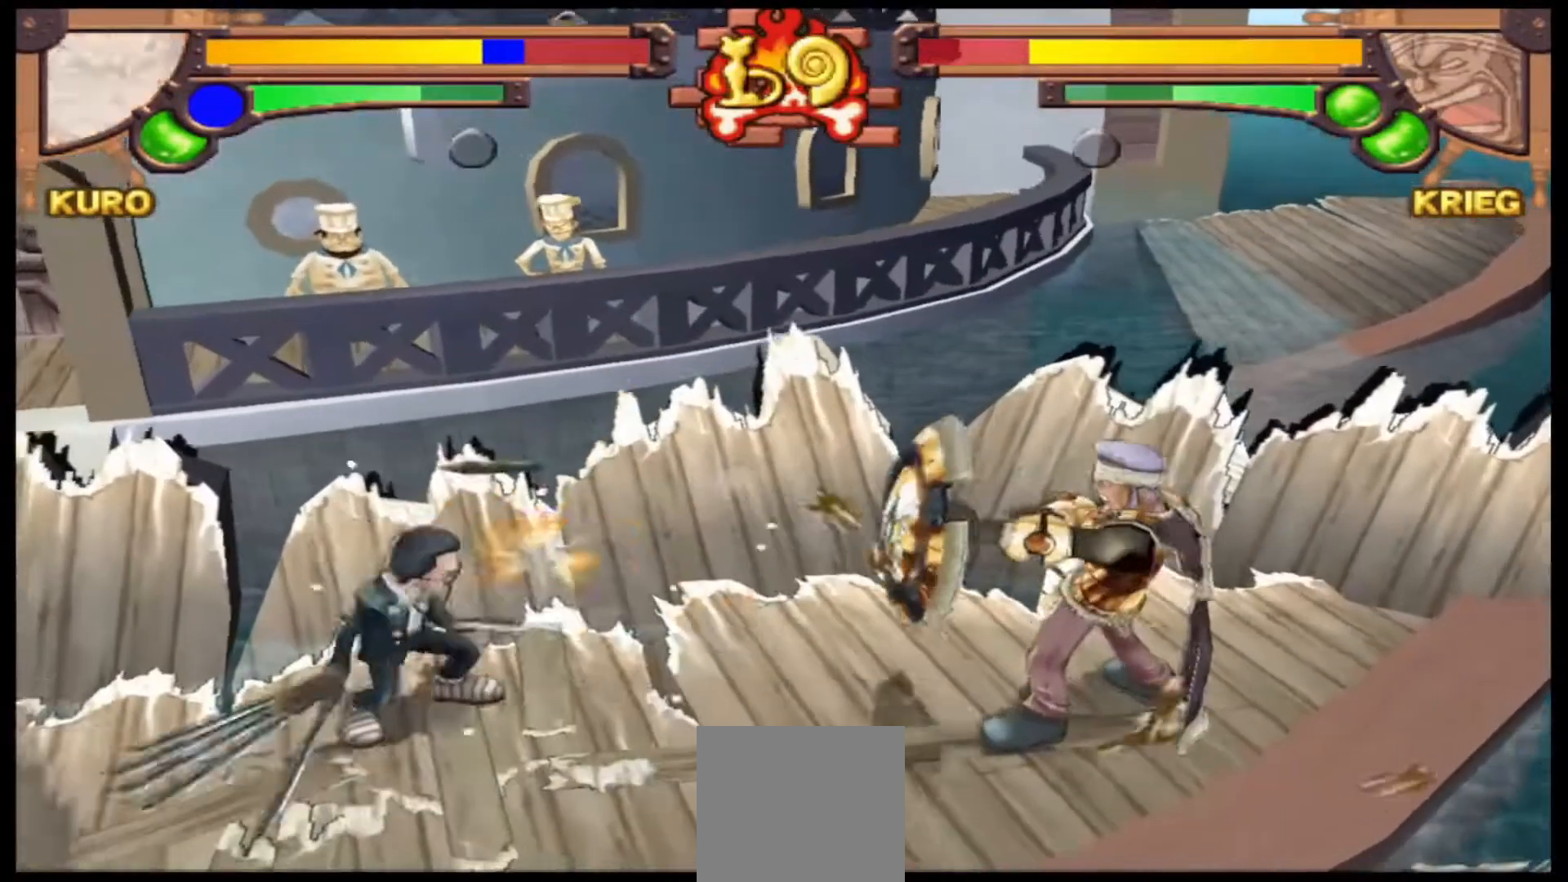
{"buttons": ["L1", "L2"], "left_stick": "center", "events": [[400, "R1", "up"], [467, "L1", "down"], [467, "L2", "down"]]}
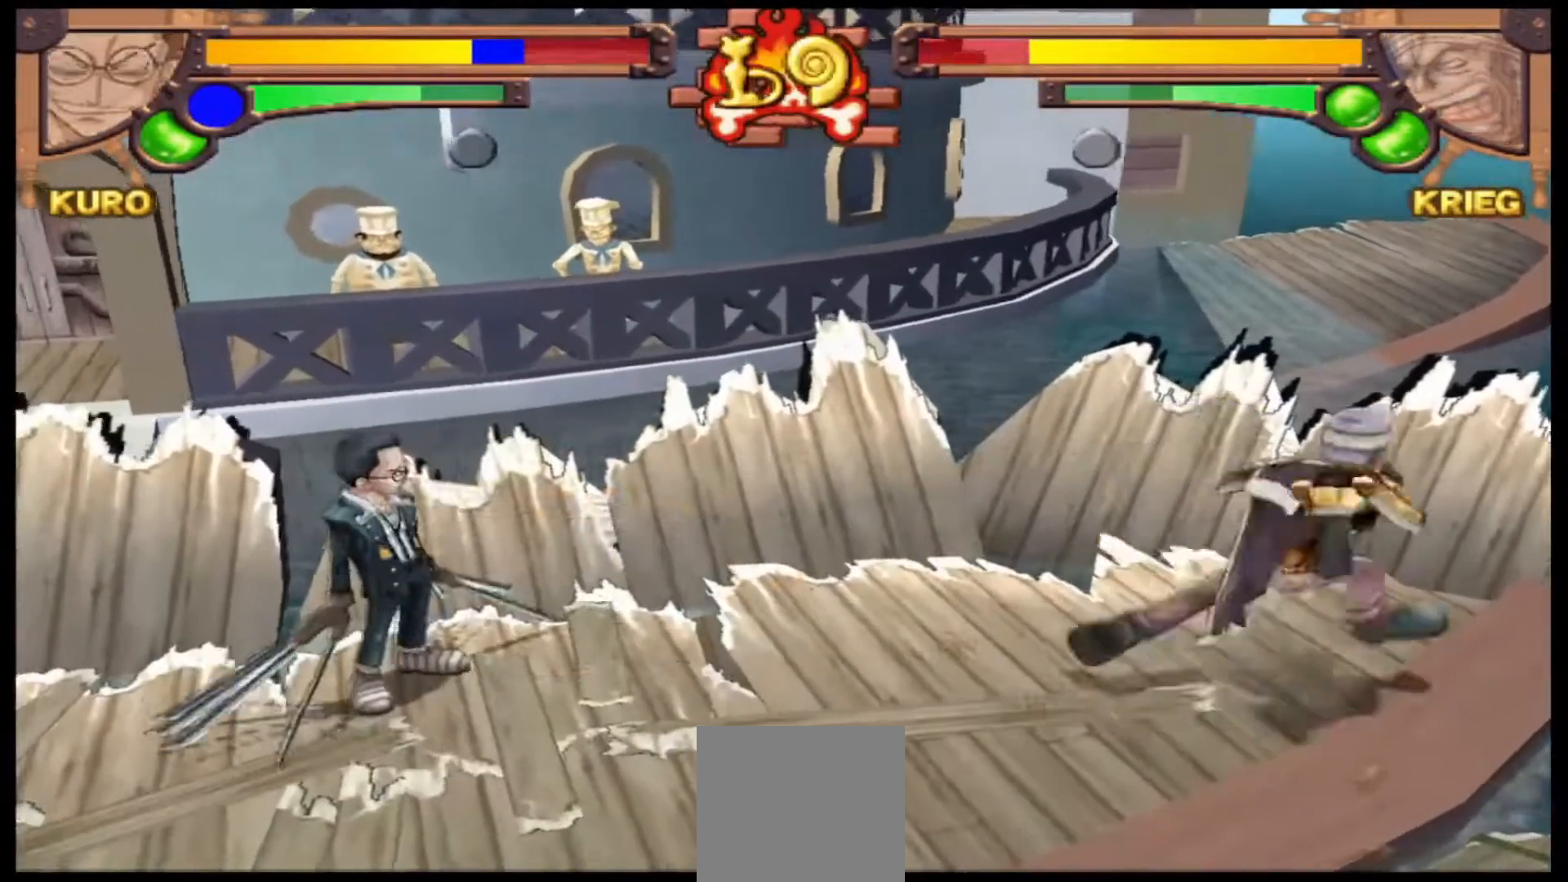
{"buttons": ["X", "L1"], "left_stick": "center", "events": [[33, "A", "down"], [33, "L2", "up"], [100, "A", "up"], [200, "X", "down"]]}
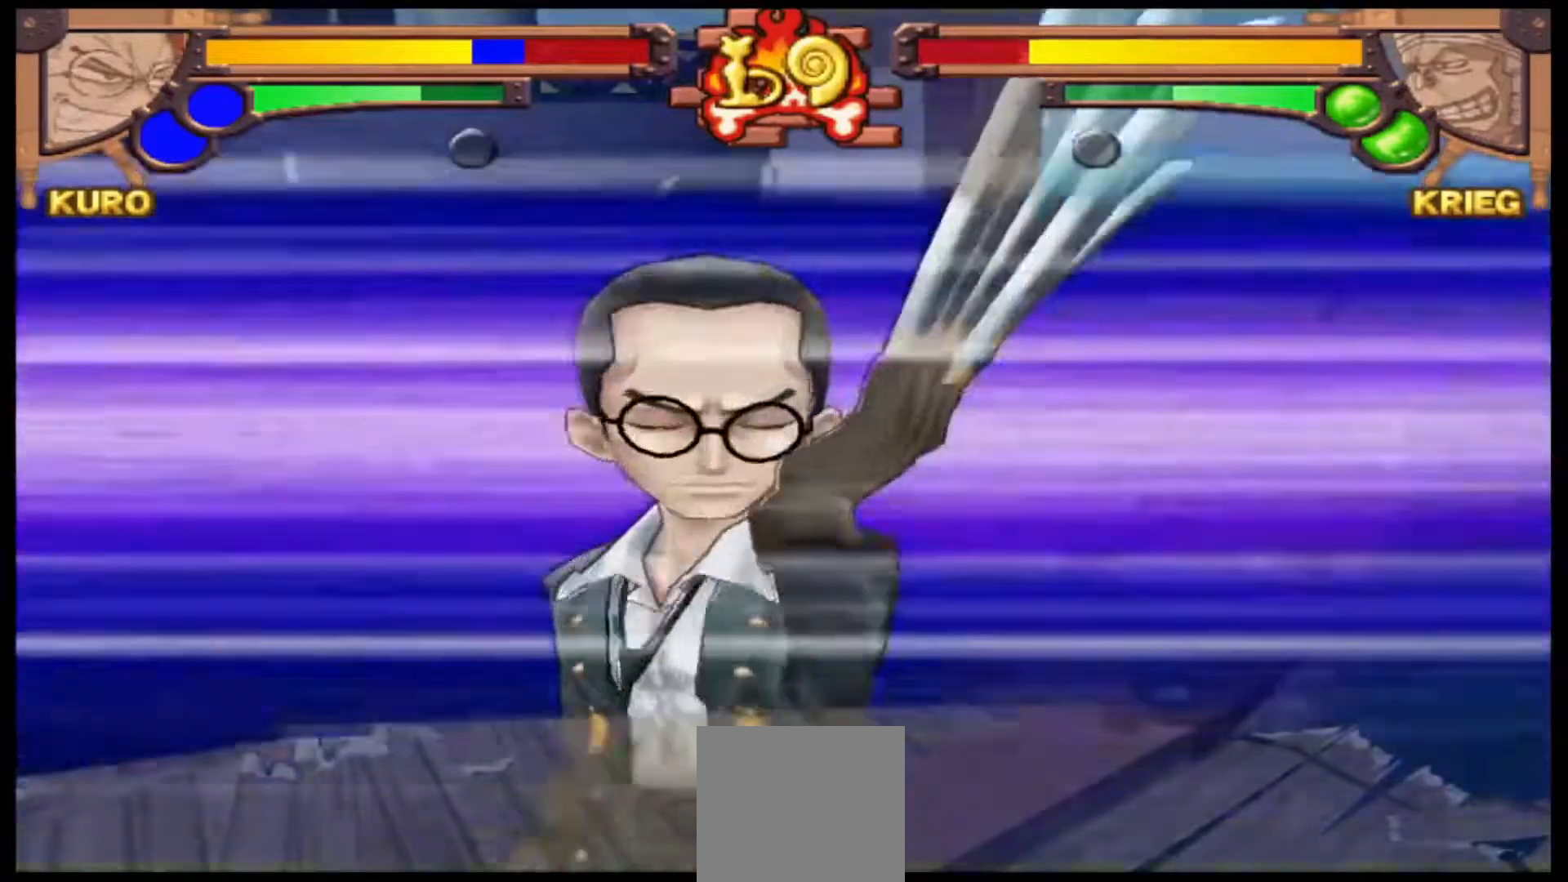
{"buttons": [], "left_stick": "center", "events": [[233, "L1", "up"], [233, "X", "up"]]}
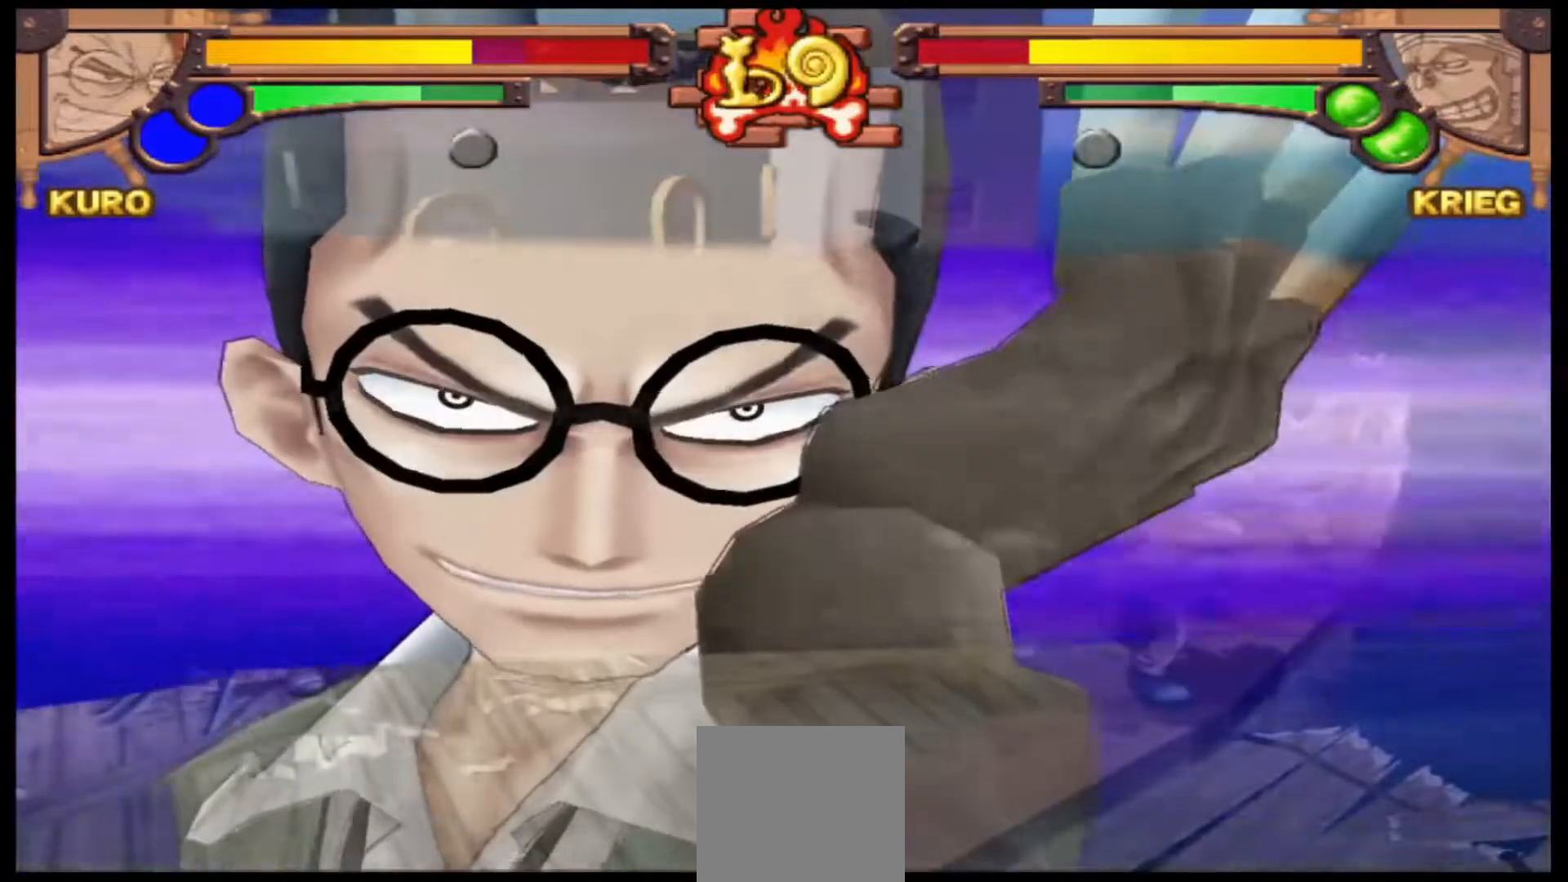
{"buttons": [], "left_stick": "down-right", "events": [[67, "left_stick", "right"], [500, "left_stick", "down-right"]]}
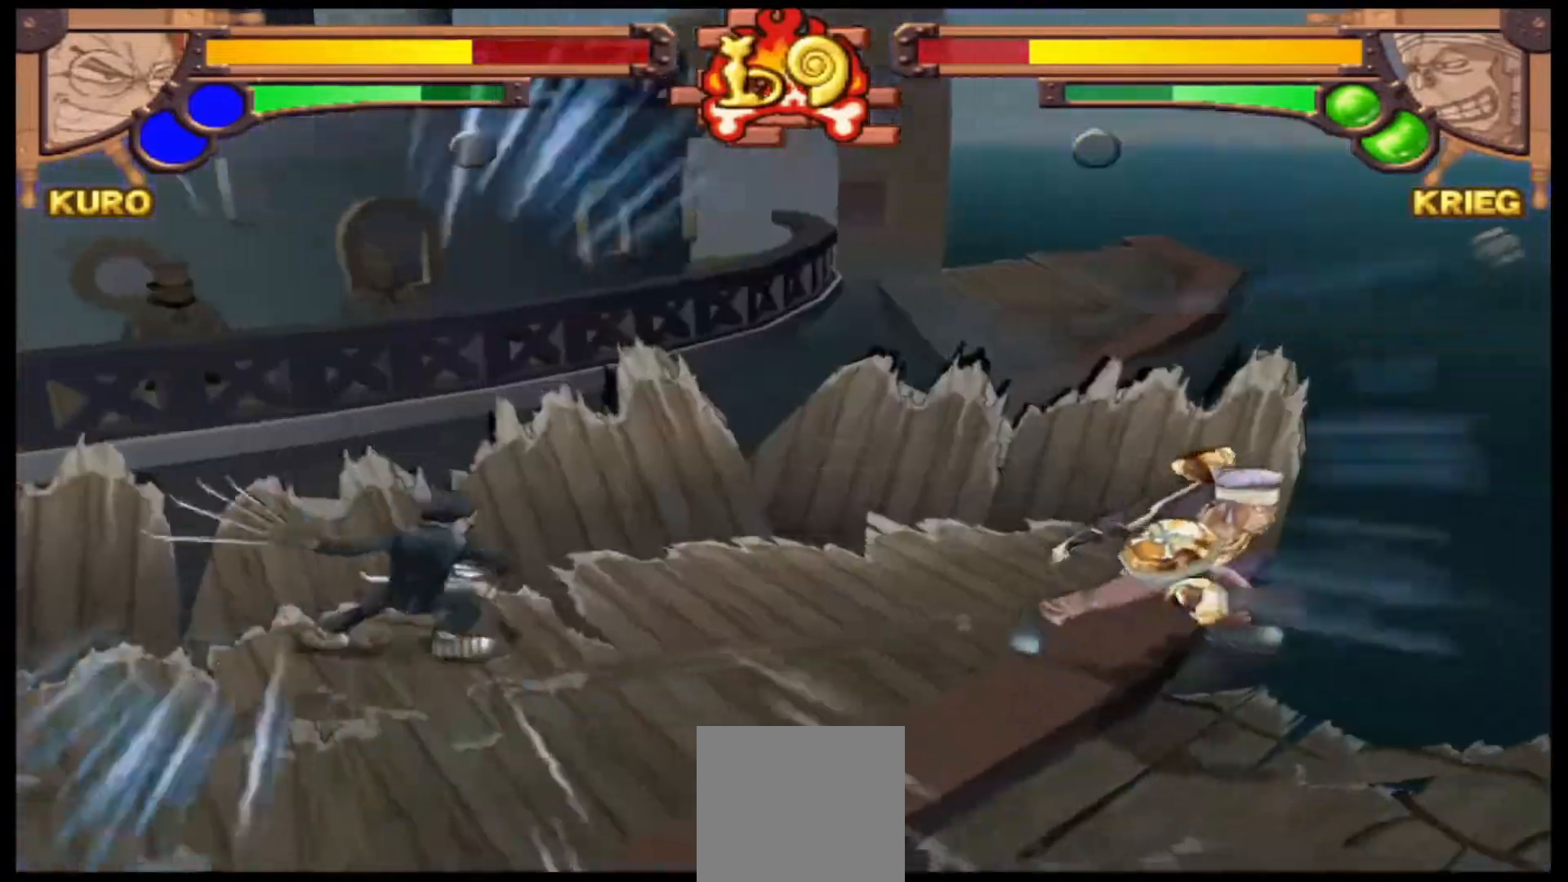
{"buttons": [], "left_stick": "center", "events": [[467, "left_stick", "center"]]}
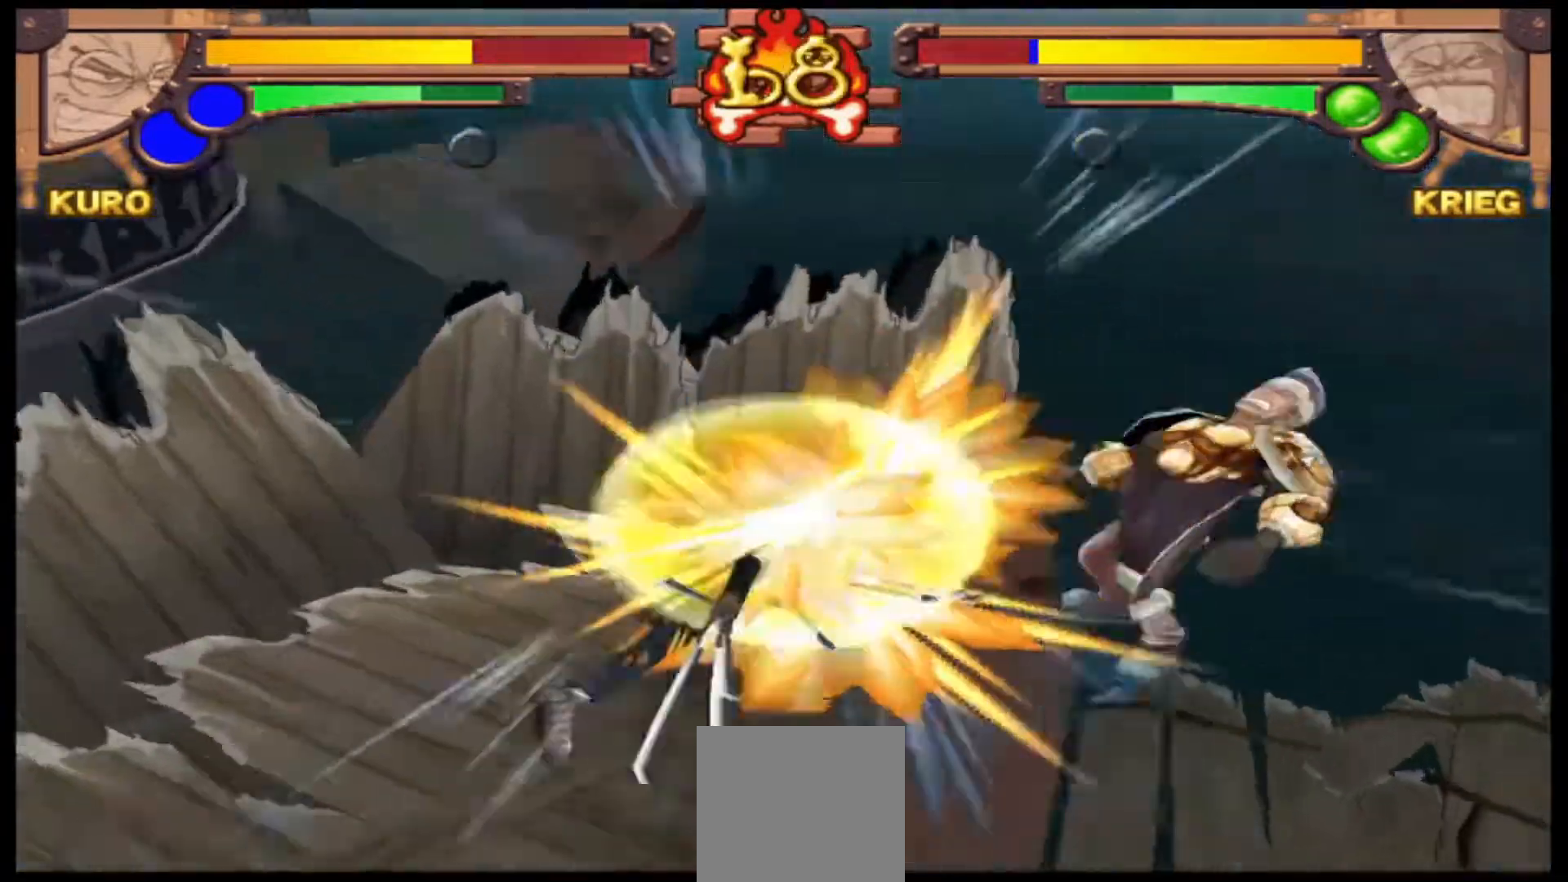
{"buttons": [], "left_stick": "center", "events": []}
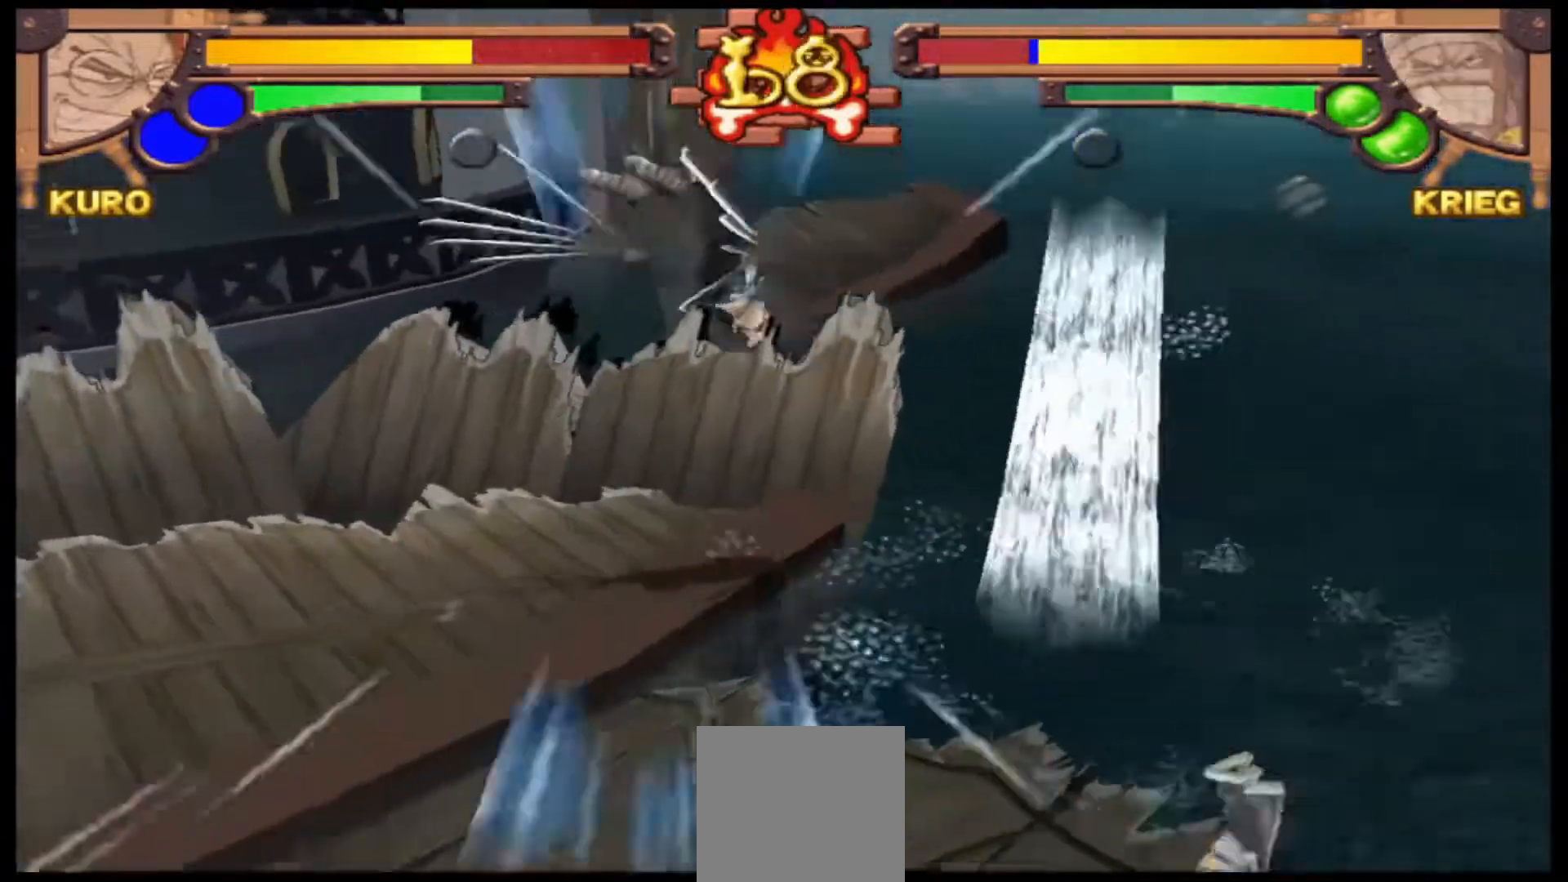
{"buttons": [], "left_stick": "left", "events": [[233, "left_stick", "left"]]}
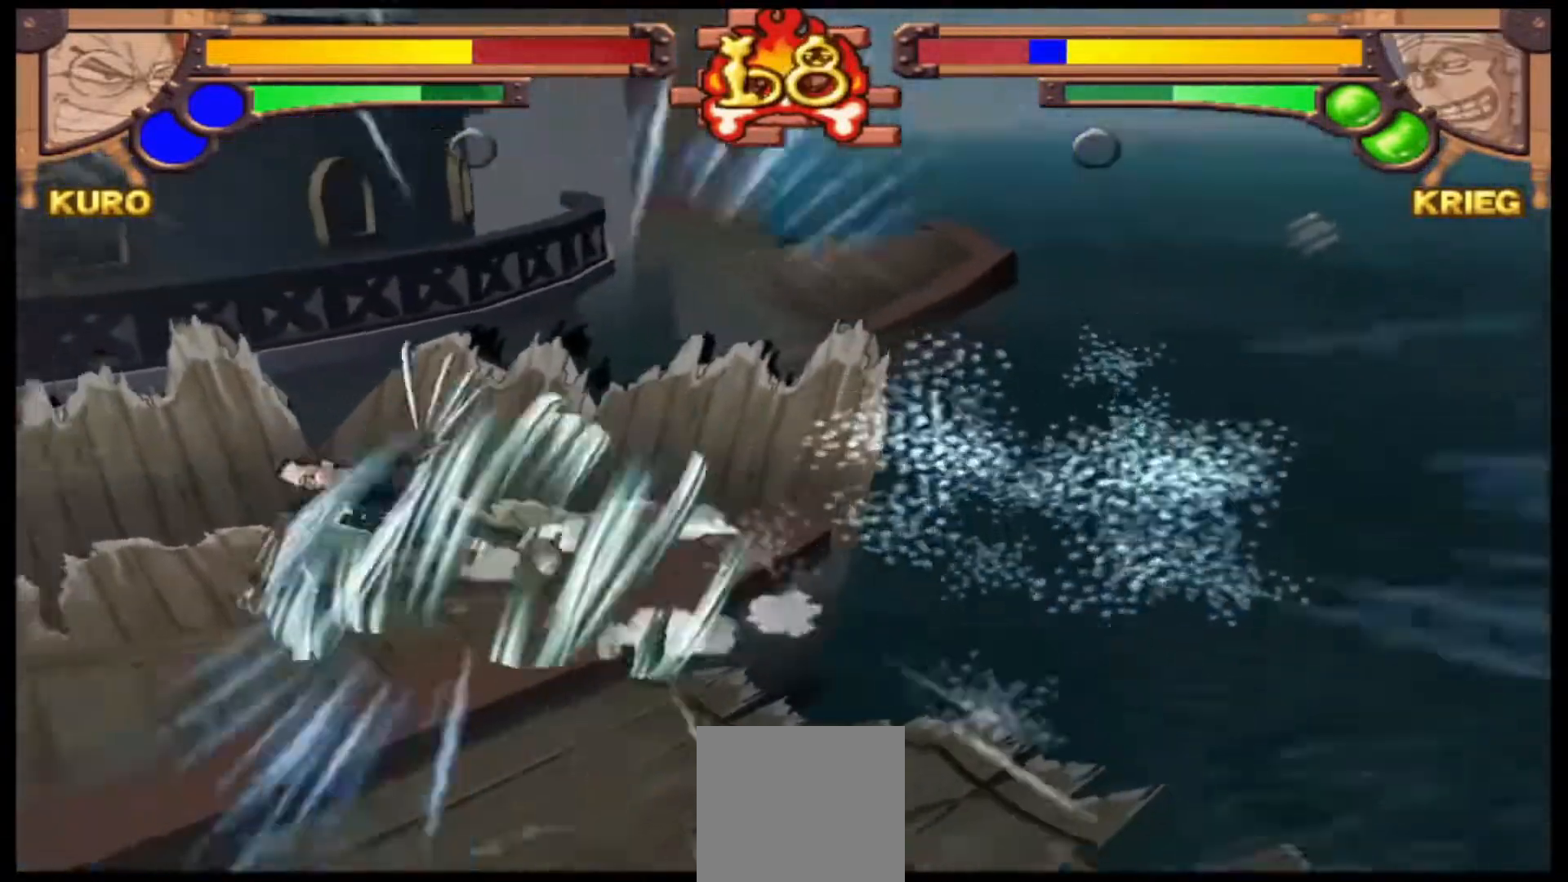
{"buttons": [], "left_stick": "left", "events": []}
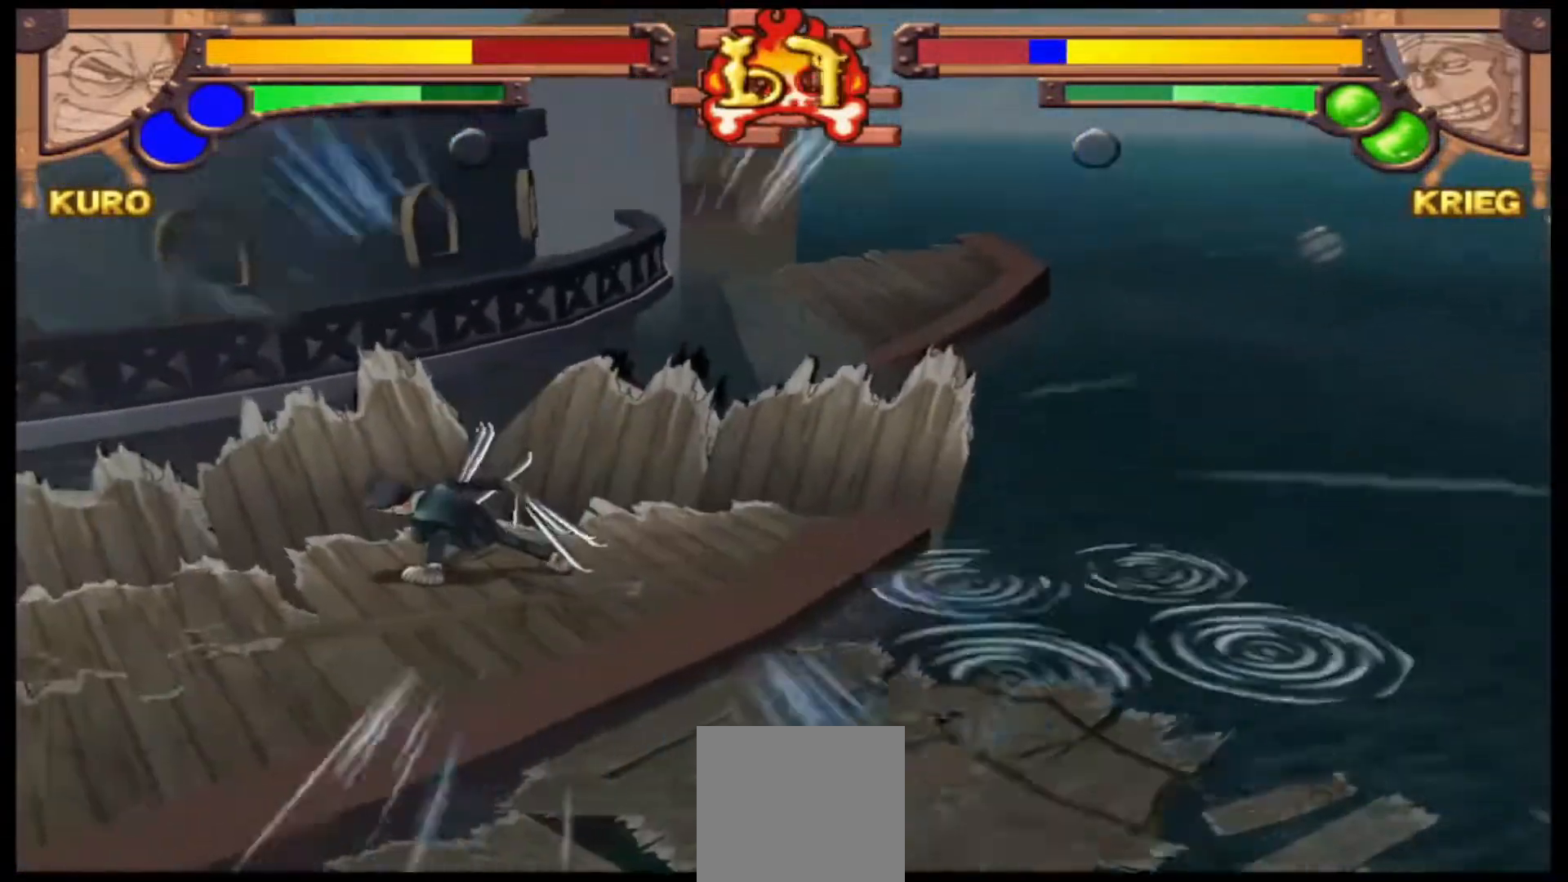
{"buttons": [], "left_stick": "down-left", "events": [[433, "left_stick", "down-left"]]}
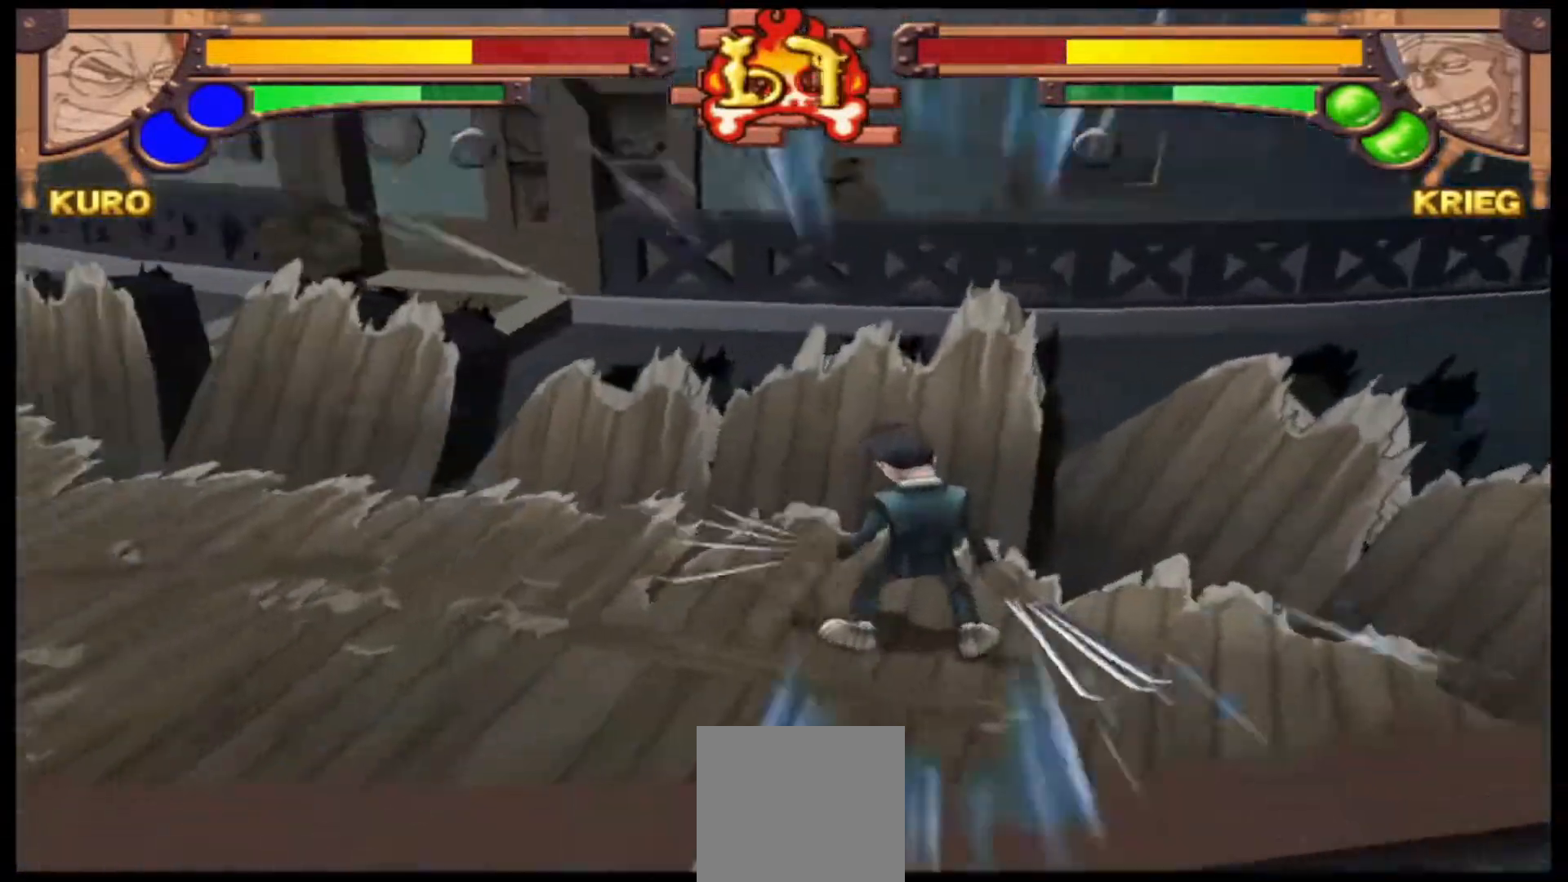
{"buttons": [], "left_stick": "left", "events": [[167, "left_stick", "left"], [367, "A", "down"], [500, "A", "up"]]}
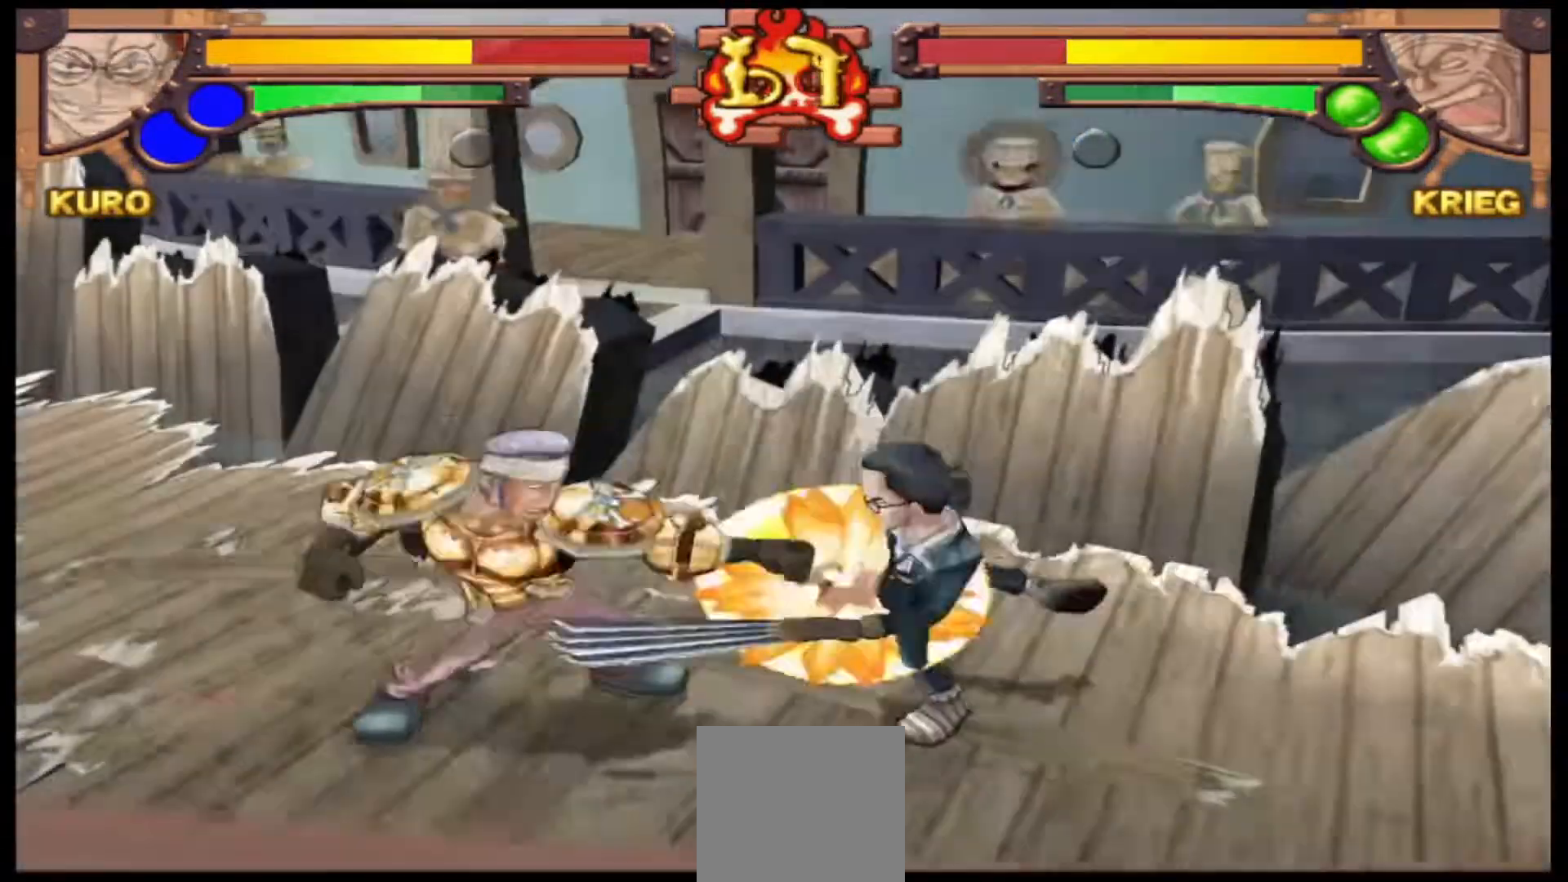
{"buttons": [], "left_stick": "left", "events": []}